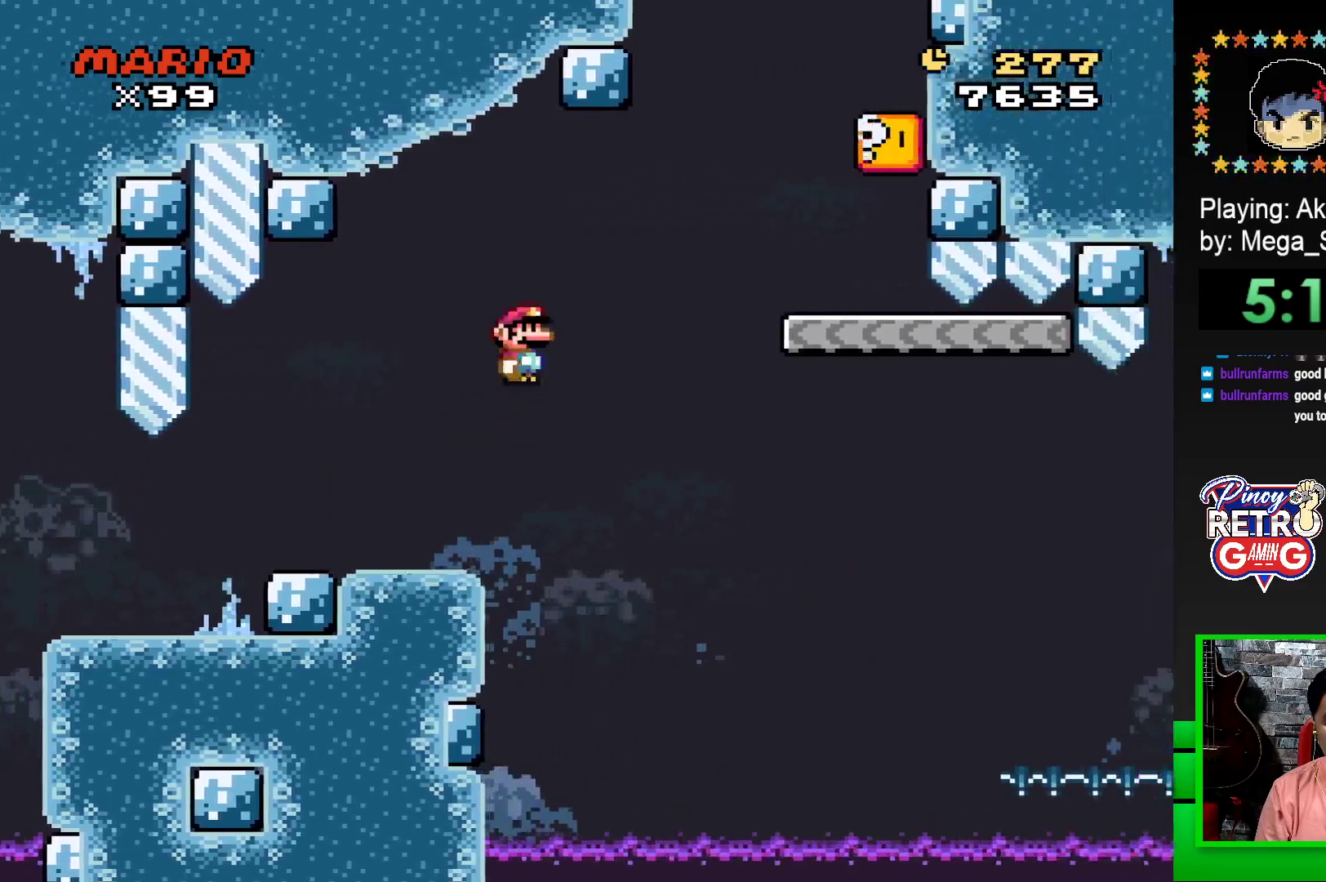
Gameplay with a controller (PlayStation layout); each line is a JSON object with the inputs held at the frame after it. "events" lists button and stick changes between this image and that frame as [ms after this image, input, new state], when the widget could be followed in between. Not read: left_stick right_stick.
{"buttons": ["SQUARE"], "events": [[217, "CROSS", "up"], [433, "DPAD_RIGHT", "up"]]}
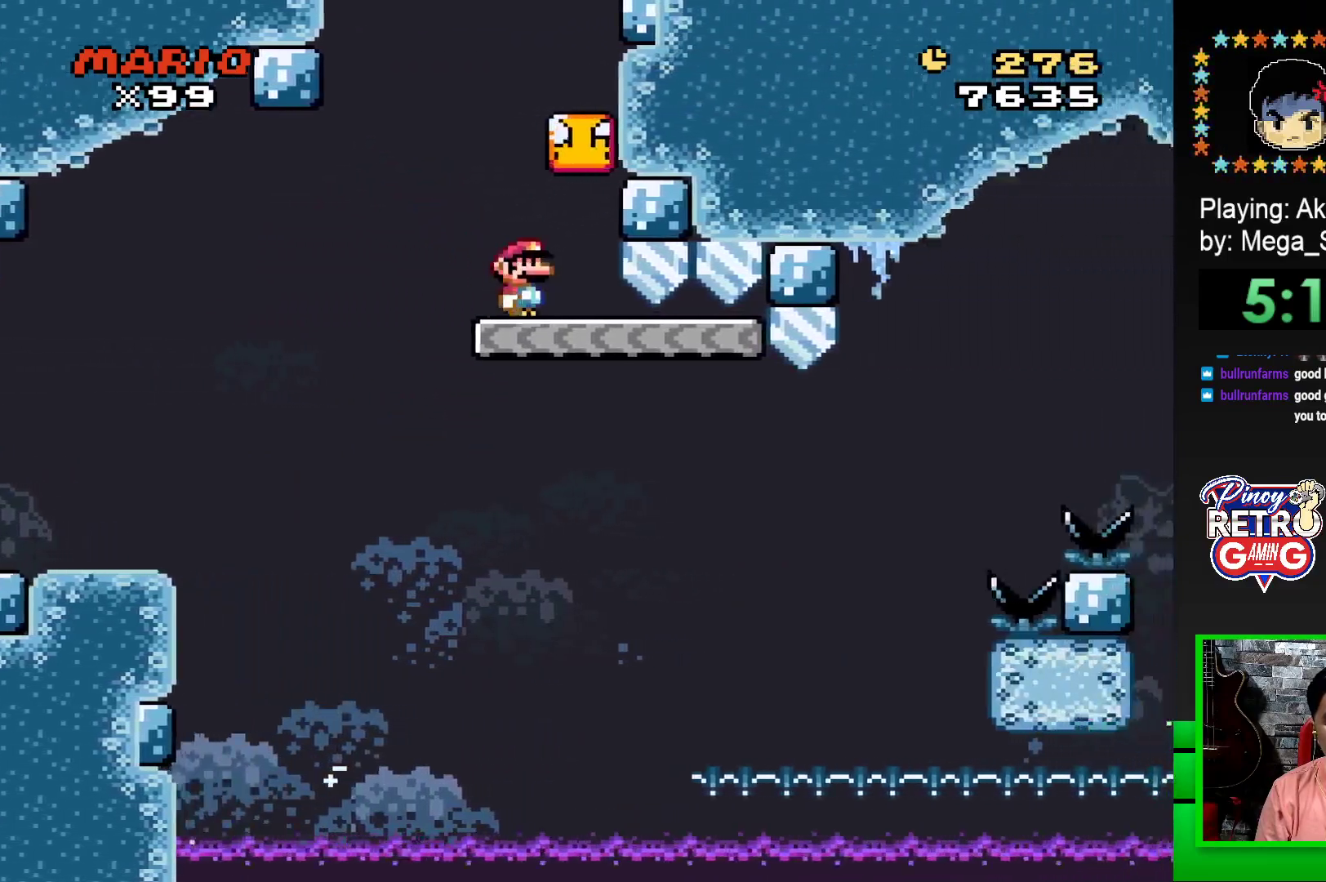
{"buttons": ["CROSS", "SQUARE", "DPAD_RIGHT"], "events": [[33, "CROSS", "down"], [33, "DPAD_LEFT", "down"], [150, "CROSS", "up"], [367, "CROSS", "down"], [367, "DPAD_UP", "down"], [383, "DPAD_LEFT", "up"], [400, "DPAD_UP", "up"], [433, "DPAD_RIGHT", "down"]]}
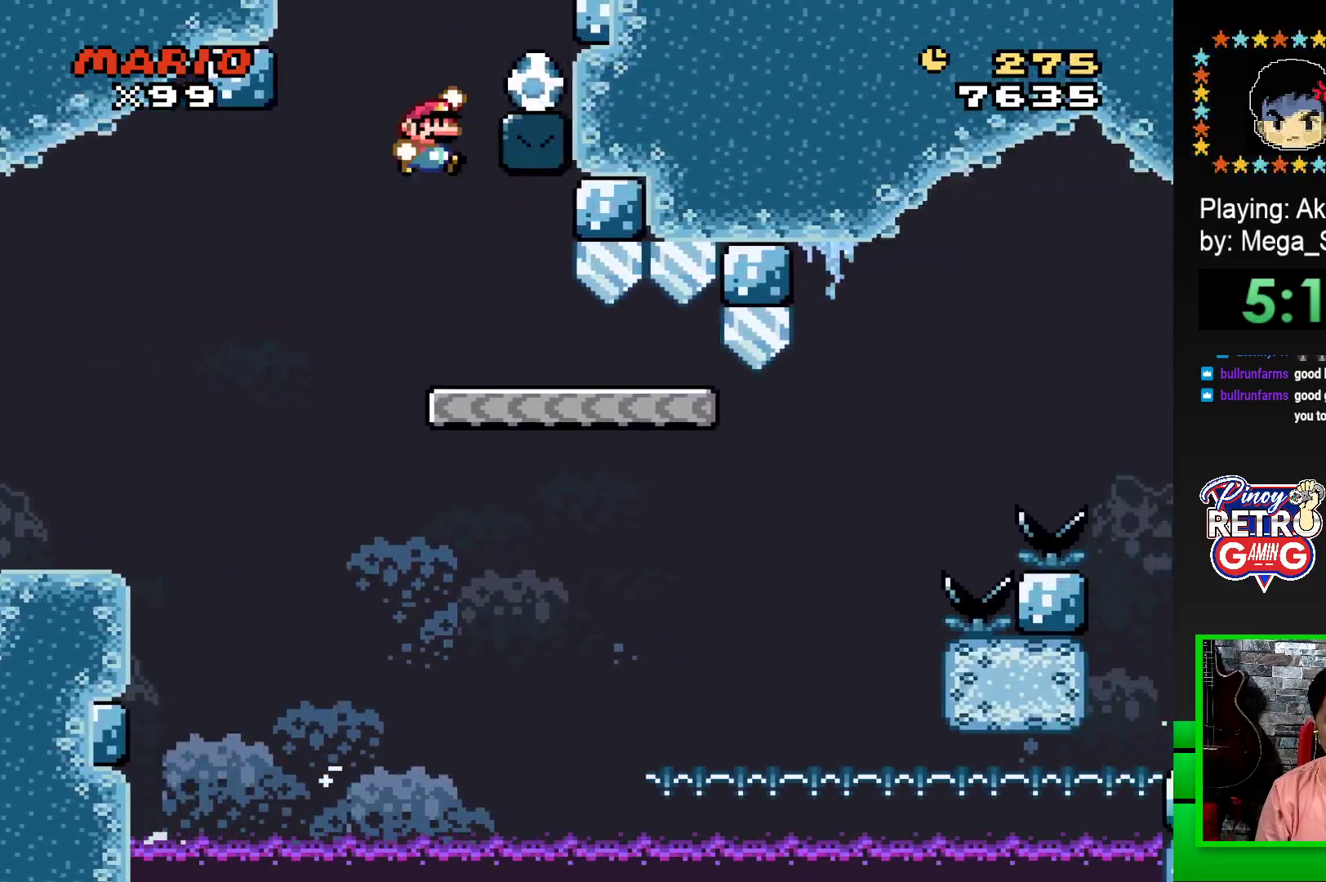
{"buttons": ["SQUARE"], "events": [[367, "DPAD_RIGHT", "up"], [400, "CROSS", "up"]]}
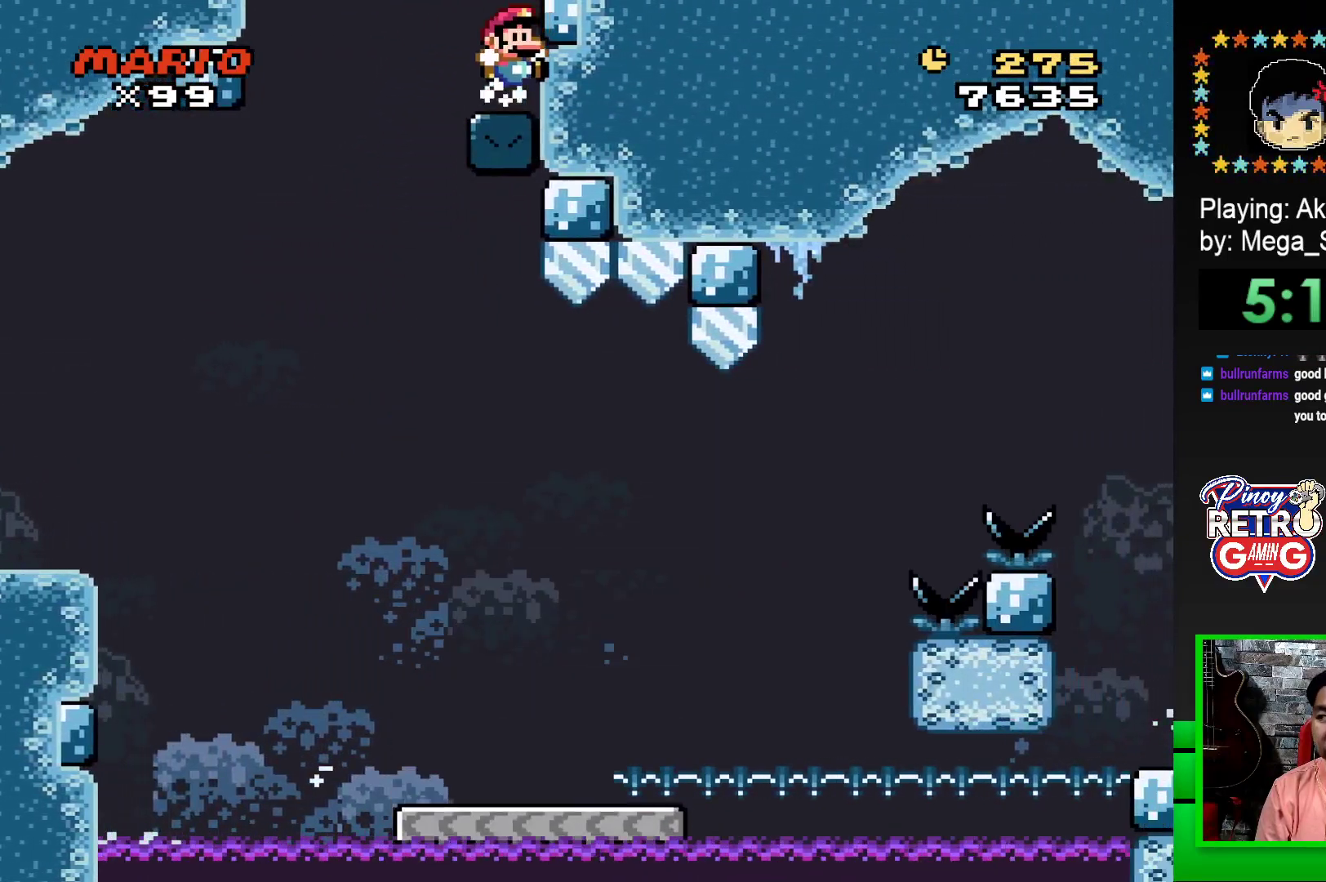
{"buttons": ["SQUARE"], "events": [[167, "CROSS", "down"], [333, "CROSS", "up"]]}
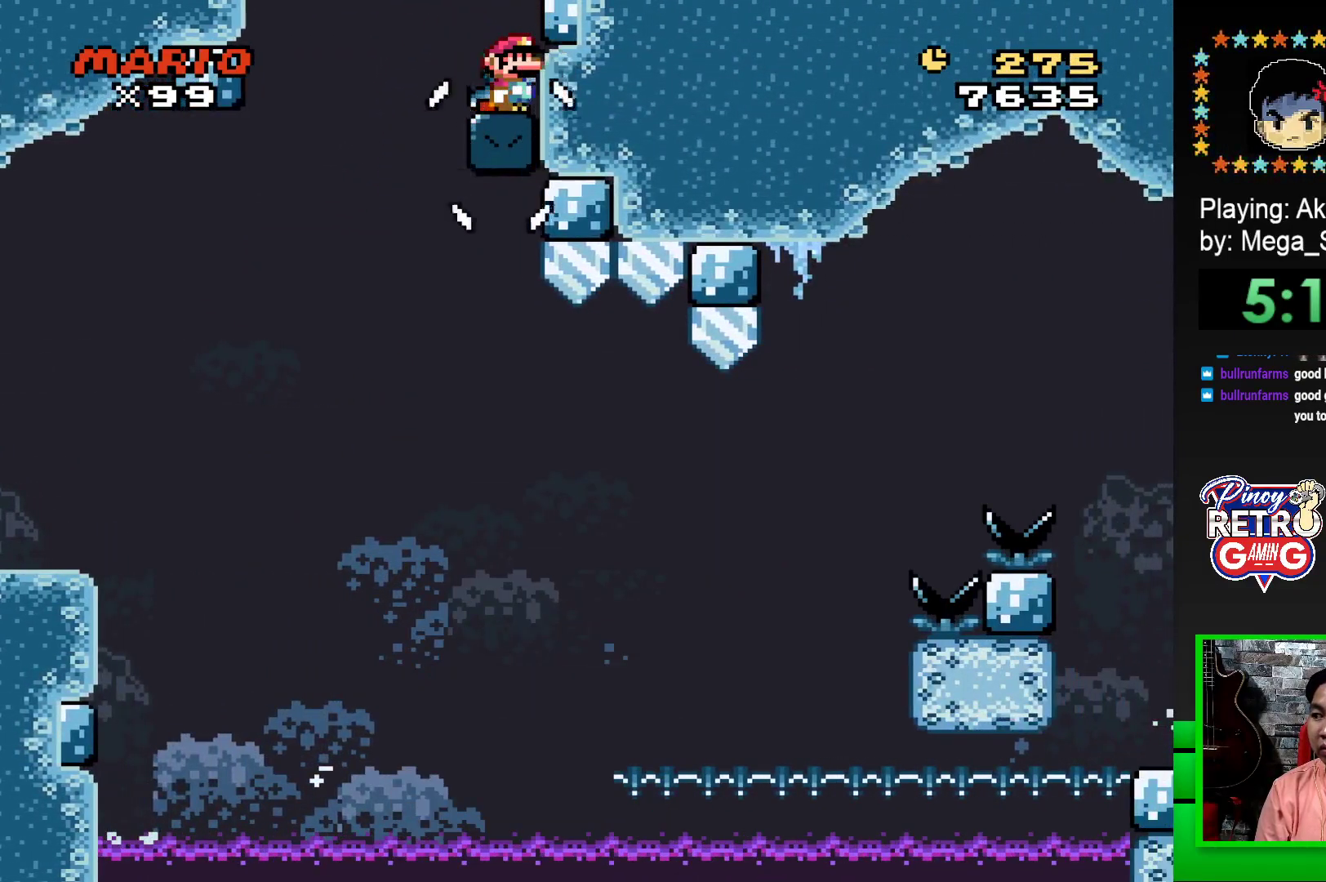
{"buttons": ["SQUARE"], "events": [[33, "R2", "down"], [217, "R2", "up"]]}
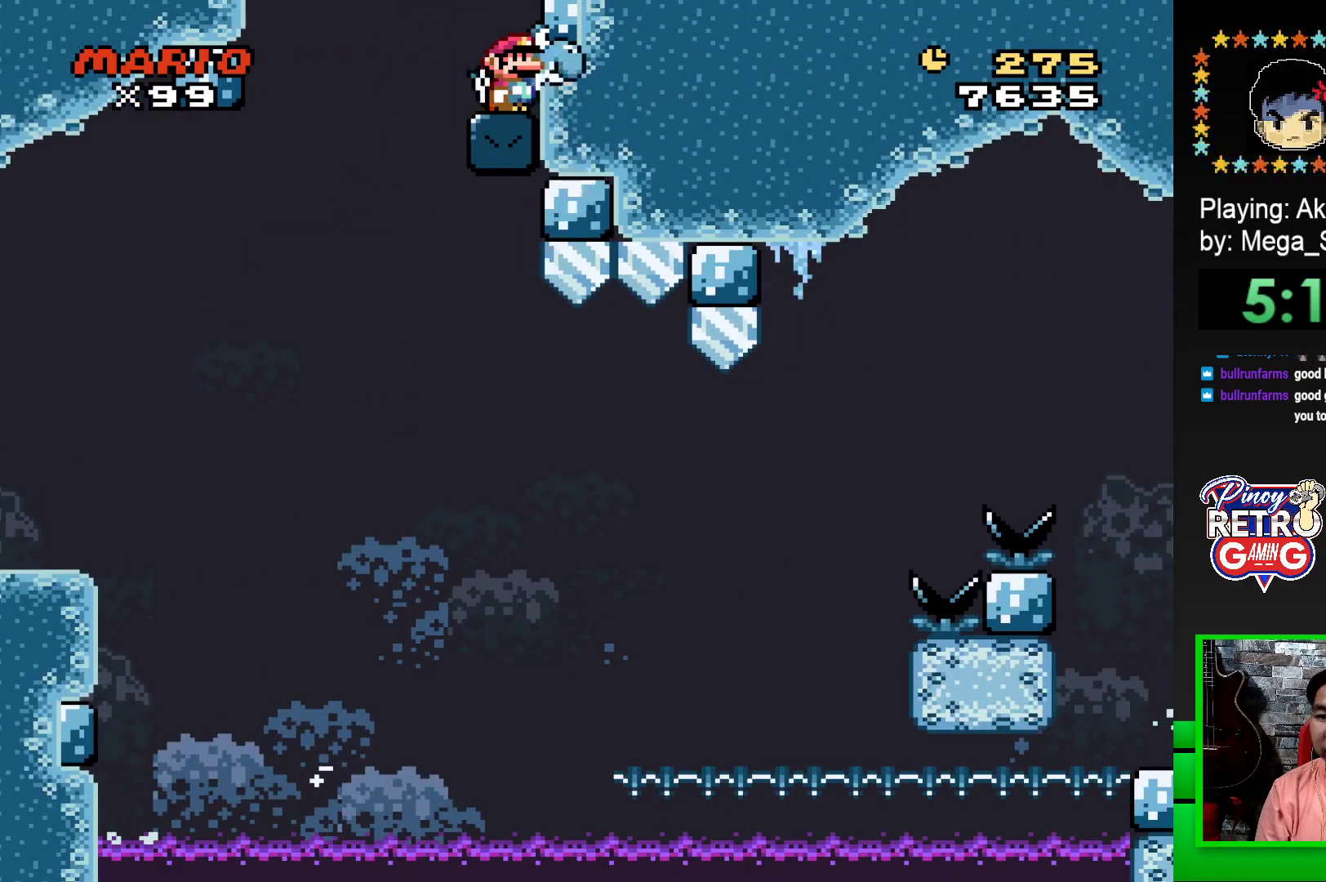
{"buttons": ["CROSS", "SQUARE"], "events": [[433, "CROSS", "down"]]}
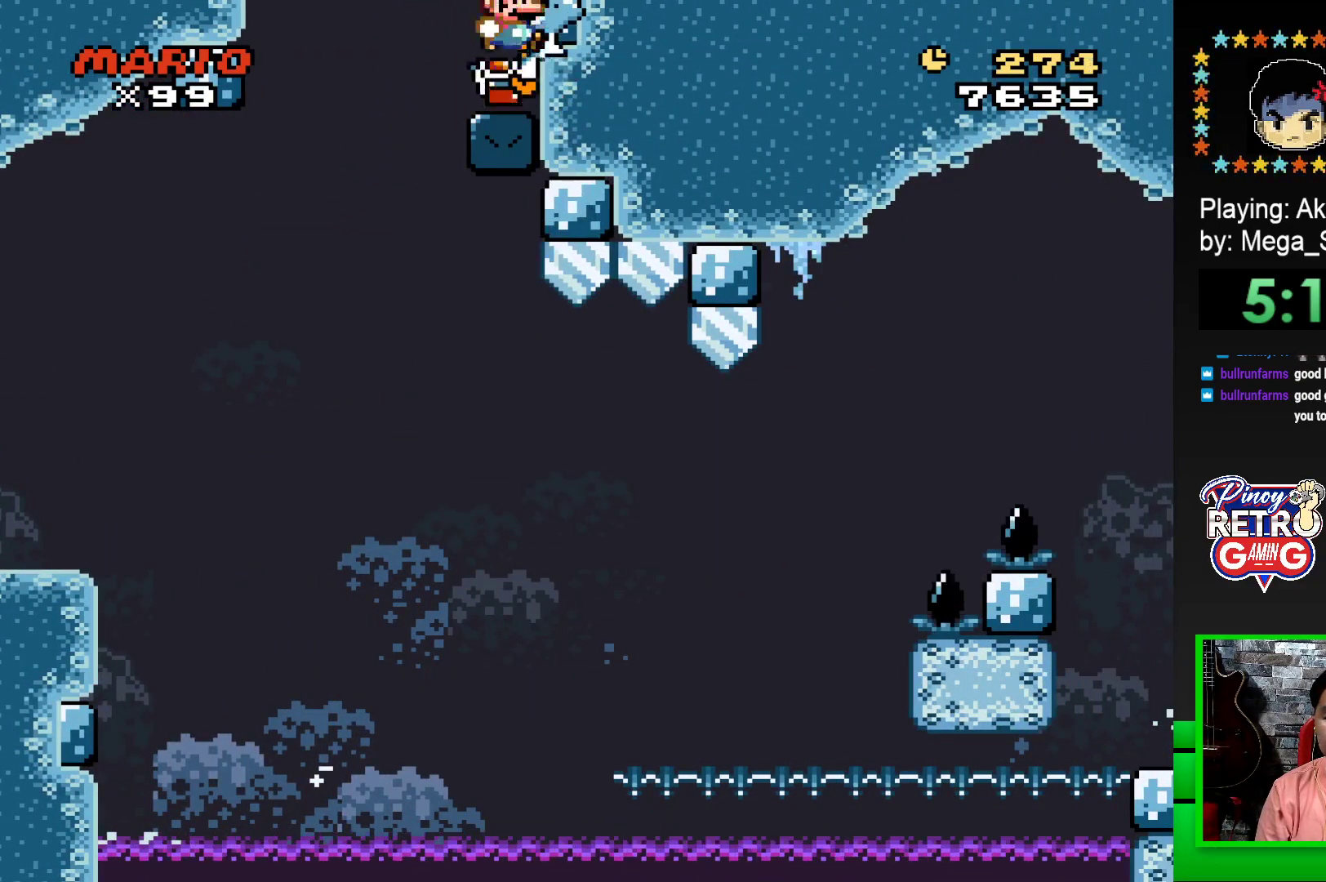
{"buttons": ["SQUARE", "R2"], "events": [[17, "CROSS", "up"], [500, "R2", "down"]]}
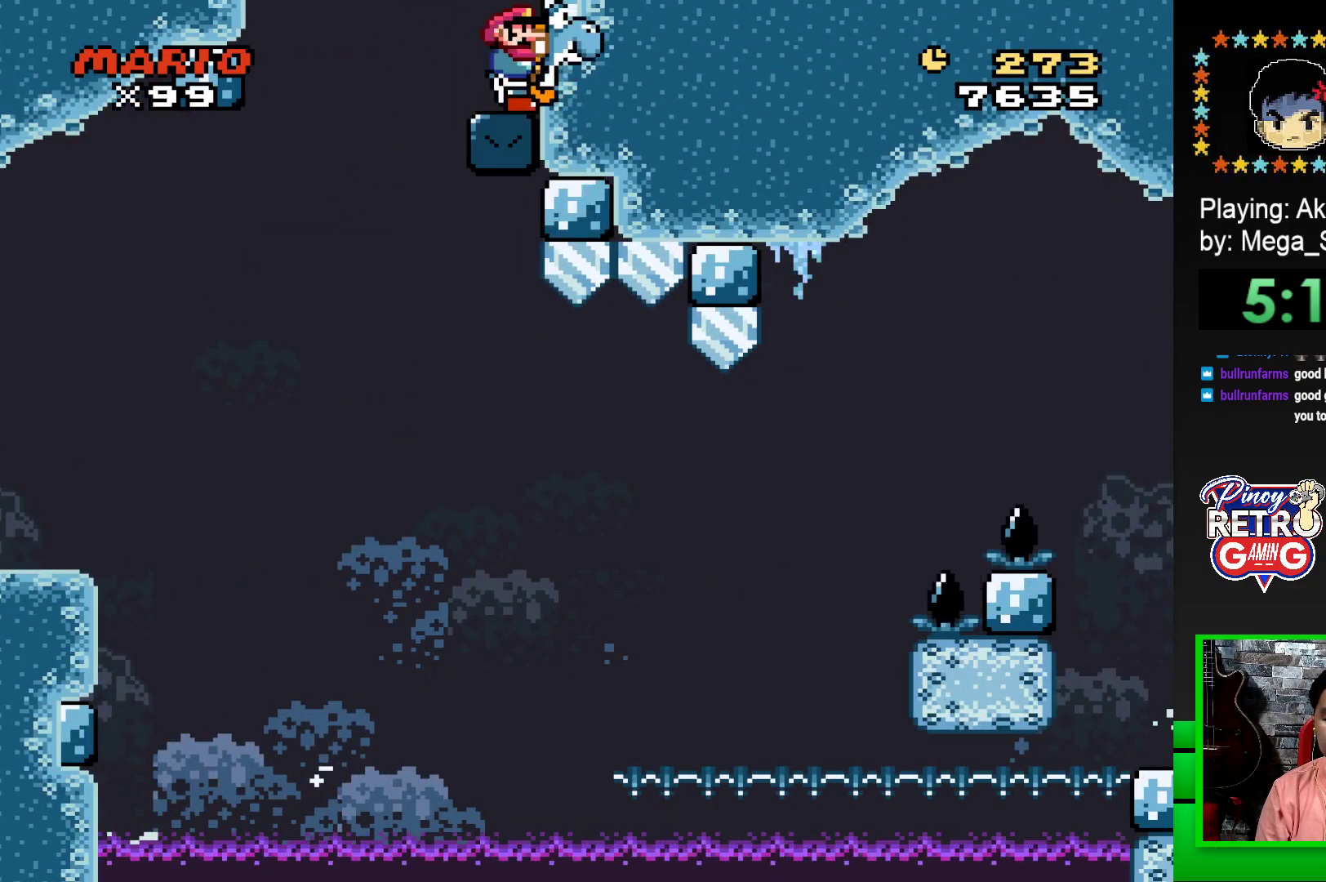
{"buttons": ["SQUARE"], "events": [[167, "R2", "up"]]}
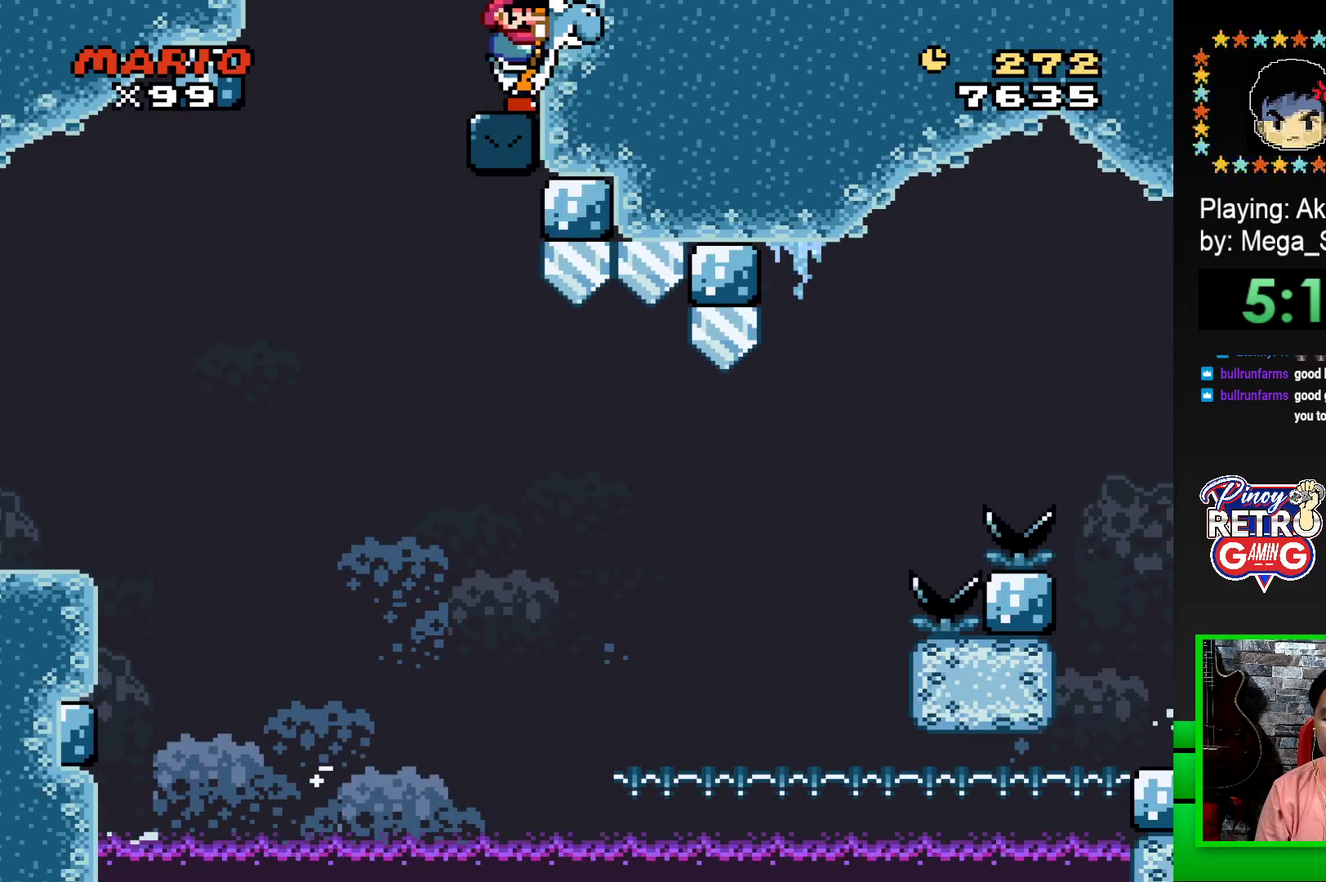
{"buttons": ["SQUARE", "DPAD_RIGHT"], "events": [[33, "CROSS", "down"], [33, "DPAD_LEFT", "down"], [133, "CROSS", "up"], [267, "DPAD_LEFT", "up"], [450, "DPAD_RIGHT", "down"]]}
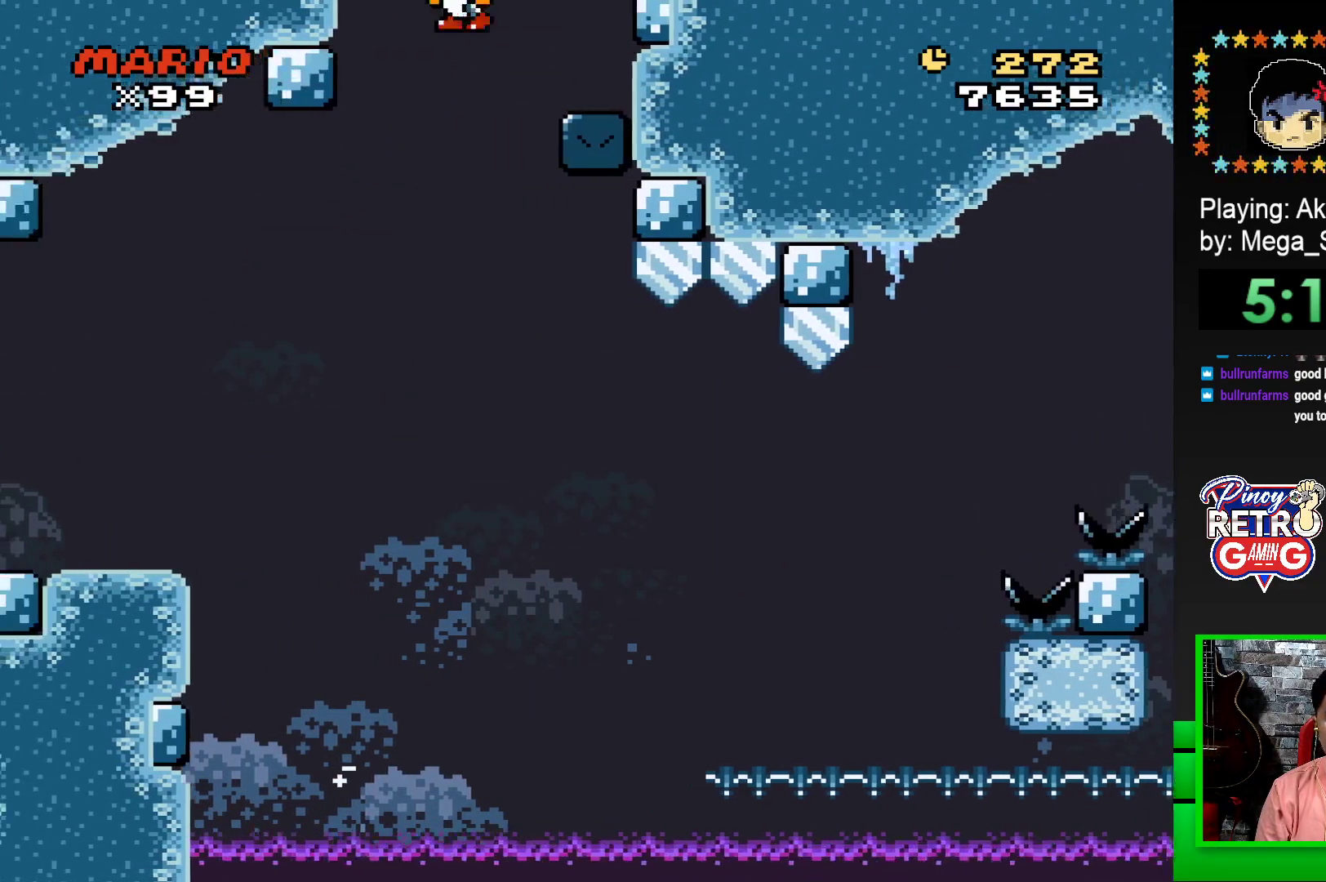
{"buttons": ["SQUARE", "DPAD_RIGHT"], "events": []}
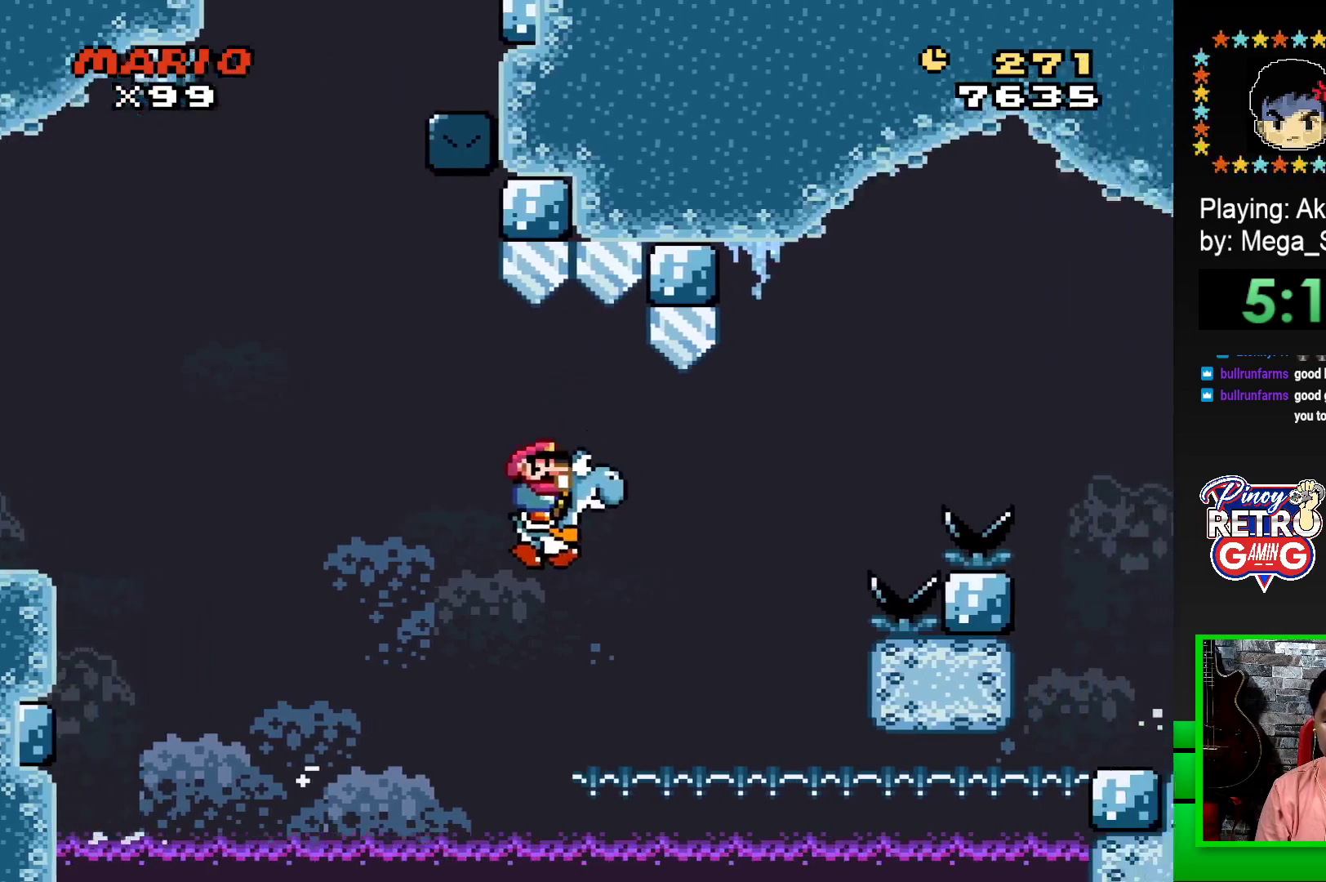
{"buttons": ["SQUARE", "R1", "DPAD_RIGHT"], "events": [[67, "R1", "down"]]}
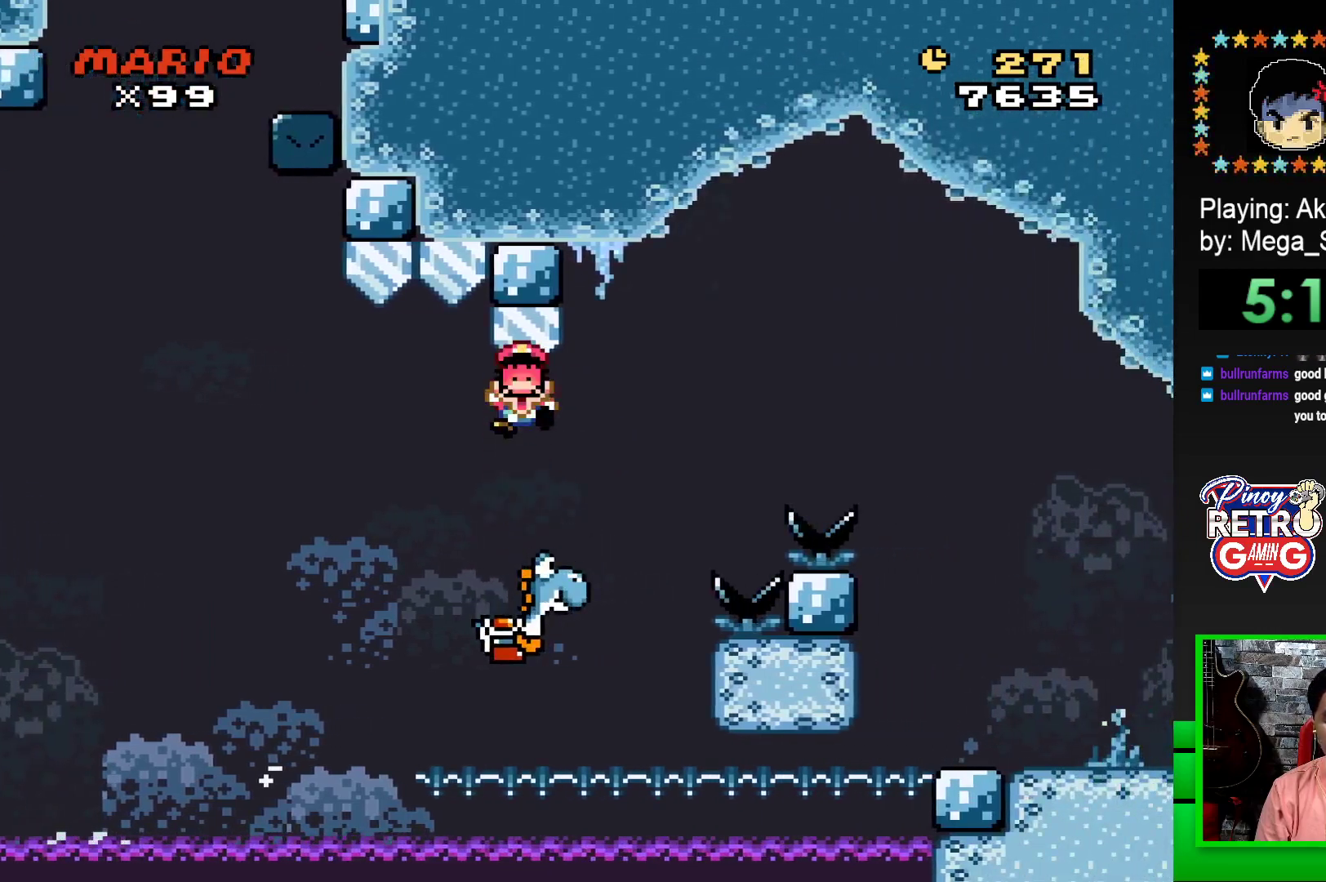
{"buttons": [], "events": [[83, "R1", "up"], [217, "DPAD_RIGHT", "up"], [233, "SQUARE", "up"]]}
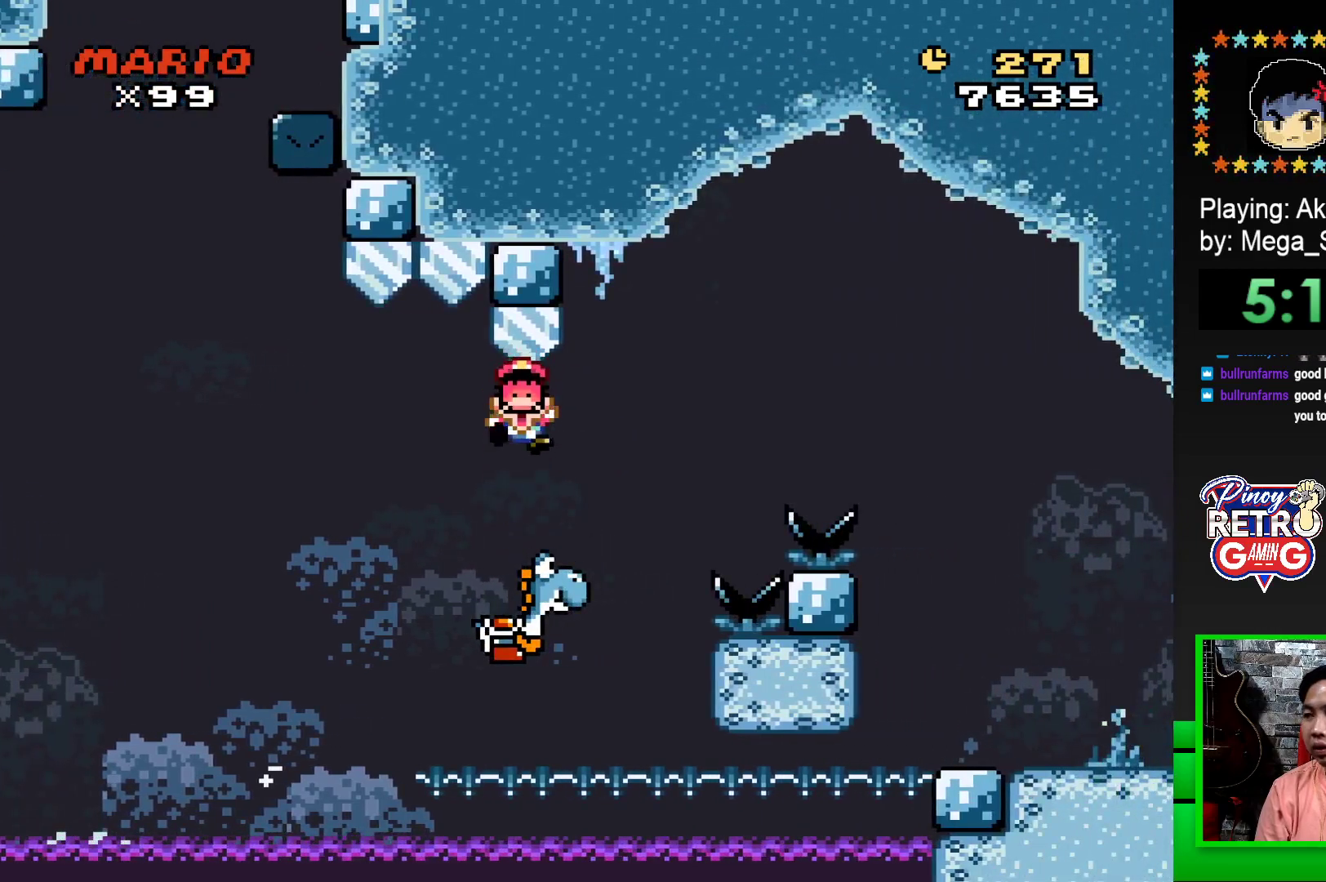
{"buttons": ["CROSS"], "events": [[450, "CROSS", "down"]]}
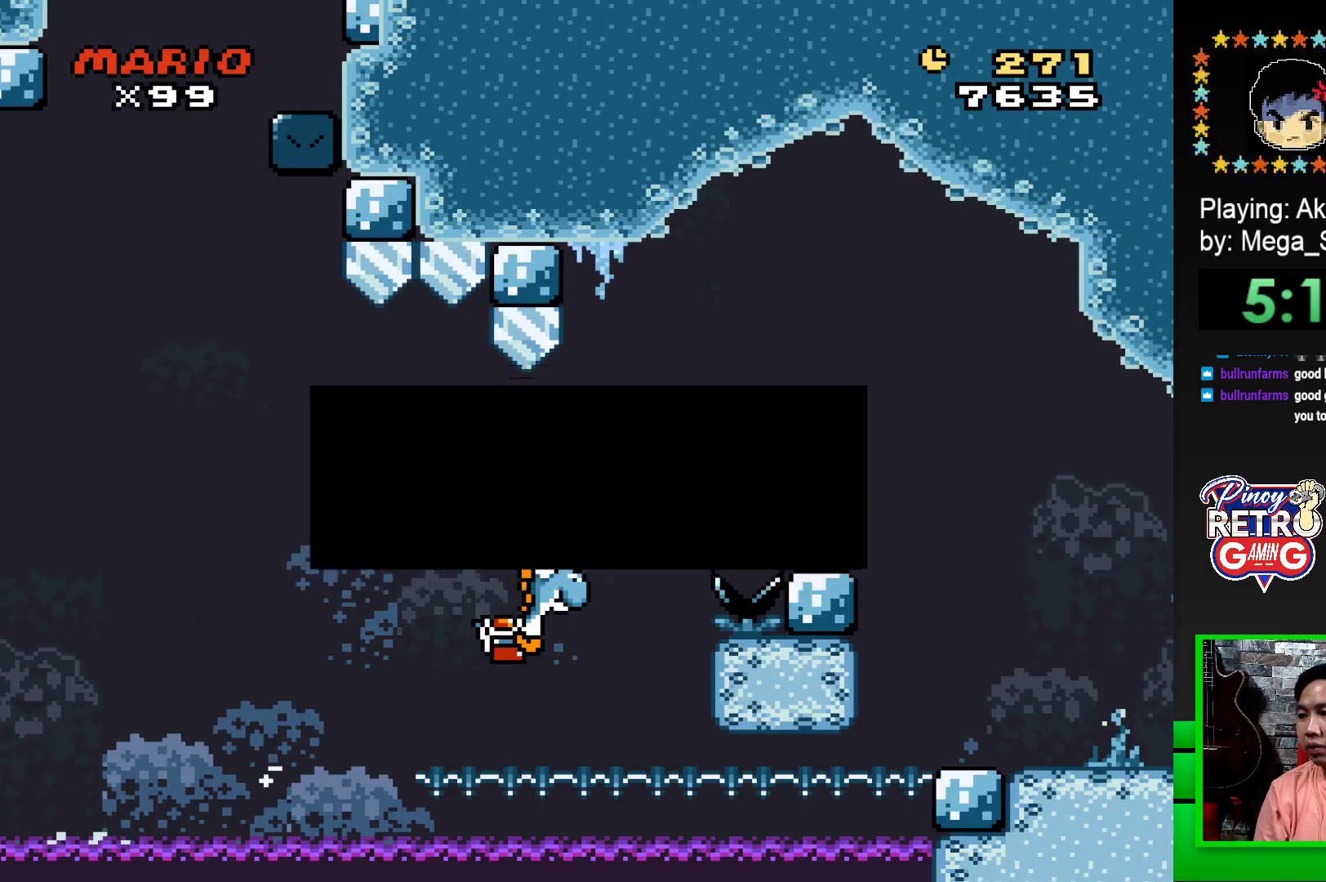
{"buttons": [], "events": [[33, "CROSS", "up"], [100, "CROSS", "down"], [167, "CROSS", "up"], [217, "CROSS", "down"], [317, "CROSS", "up"]]}
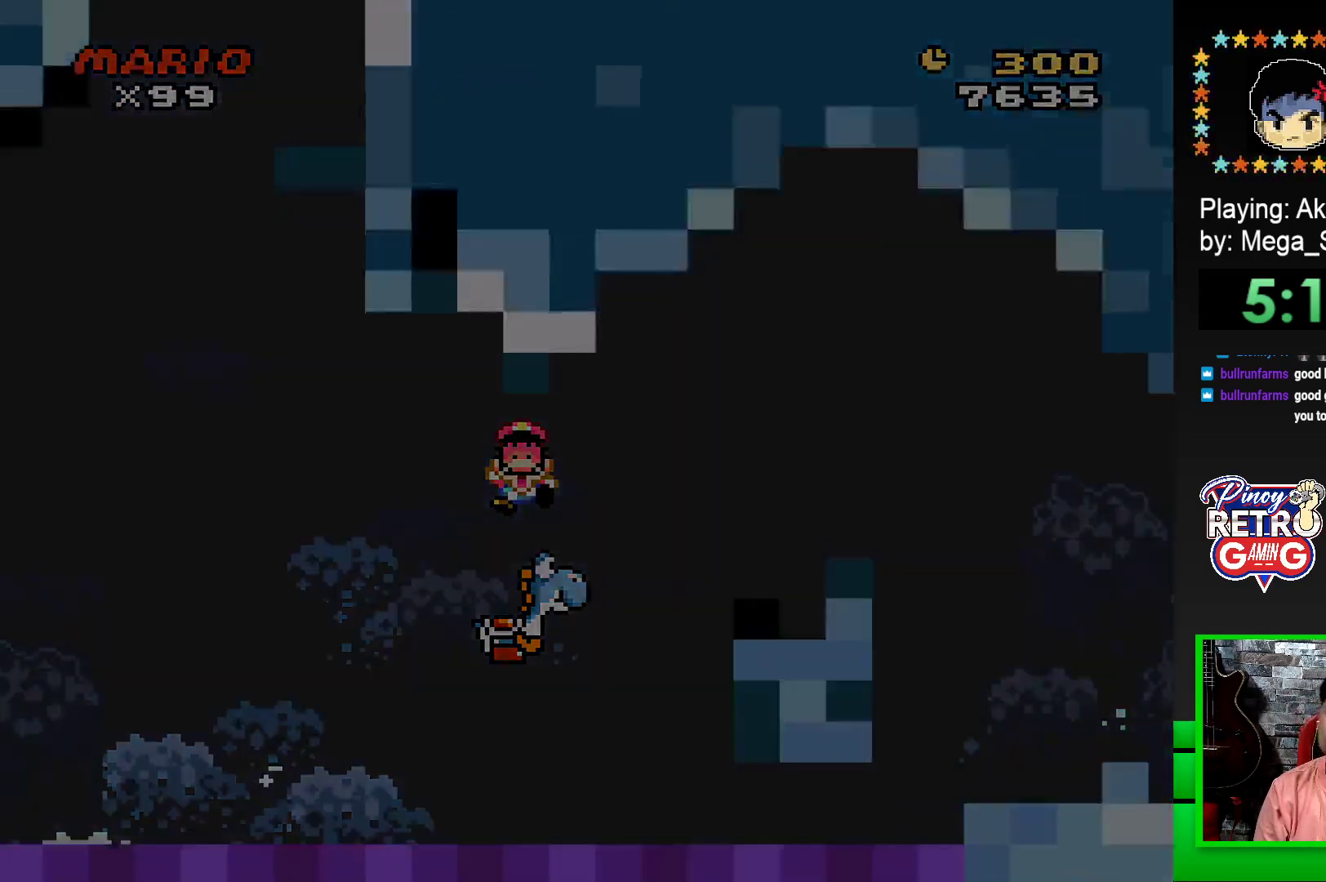
{"buttons": ["CROSS"], "events": [[17, "CROSS", "down"], [83, "CROSS", "up"], [150, "CROSS", "down"], [233, "CROSS", "up"], [317, "CROSS", "down"], [400, "CROSS", "up"], [467, "CROSS", "down"]]}
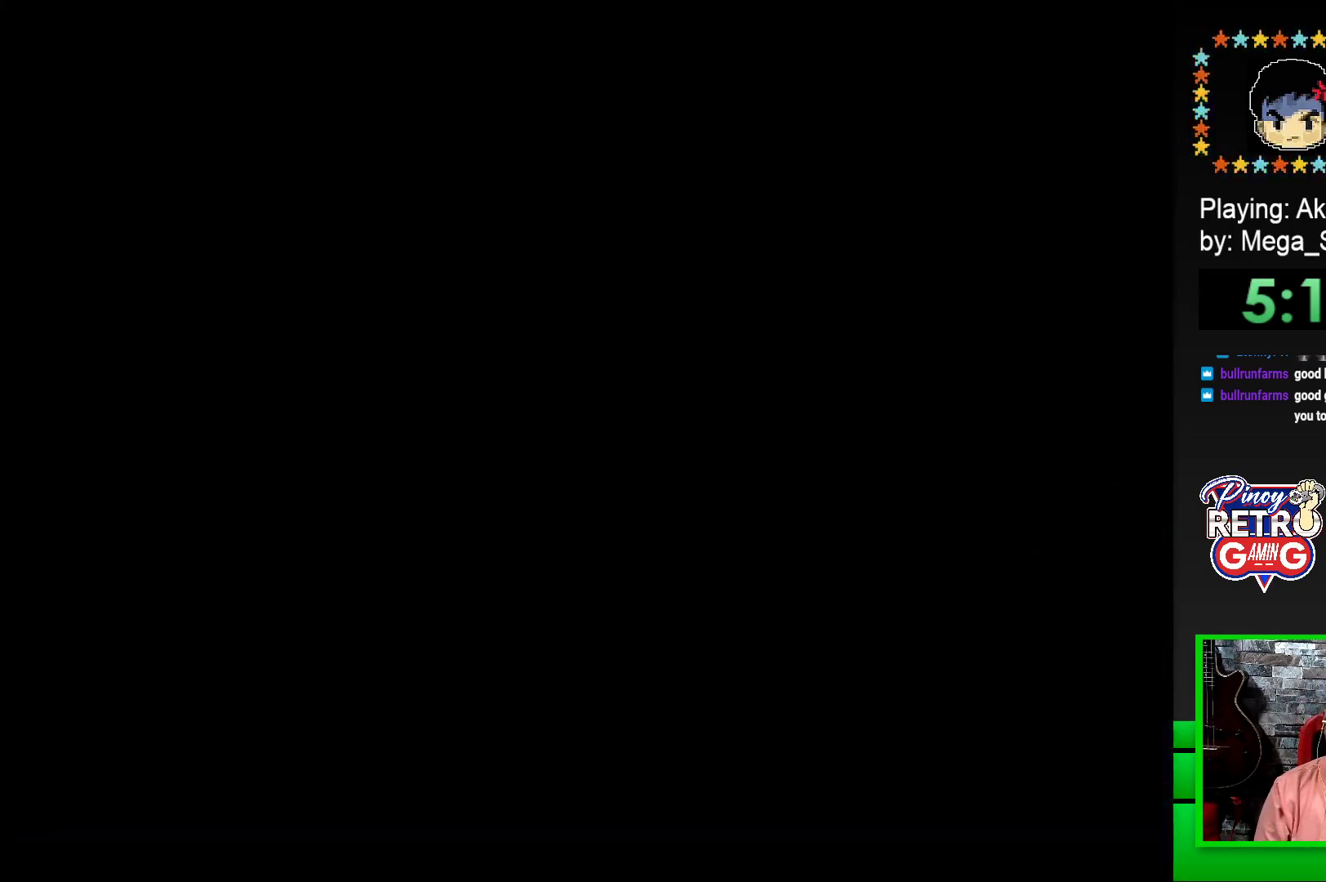
{"buttons": [], "events": [[50, "CROSS", "up"], [317, "SQUARE", "down"], [433, "SQUARE", "up"]]}
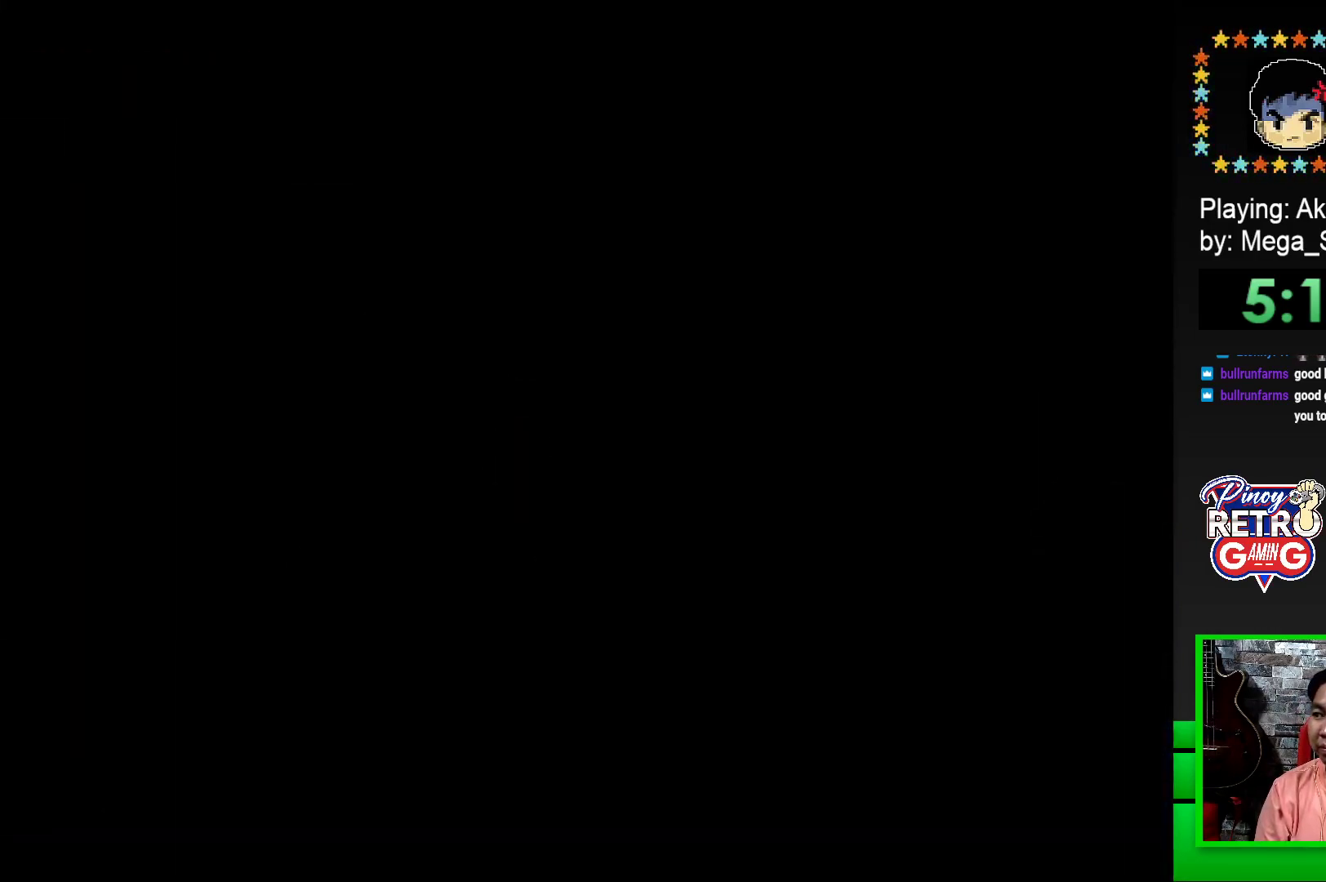
{"buttons": ["SQUARE"], "events": [[67, "SQUARE", "down"]]}
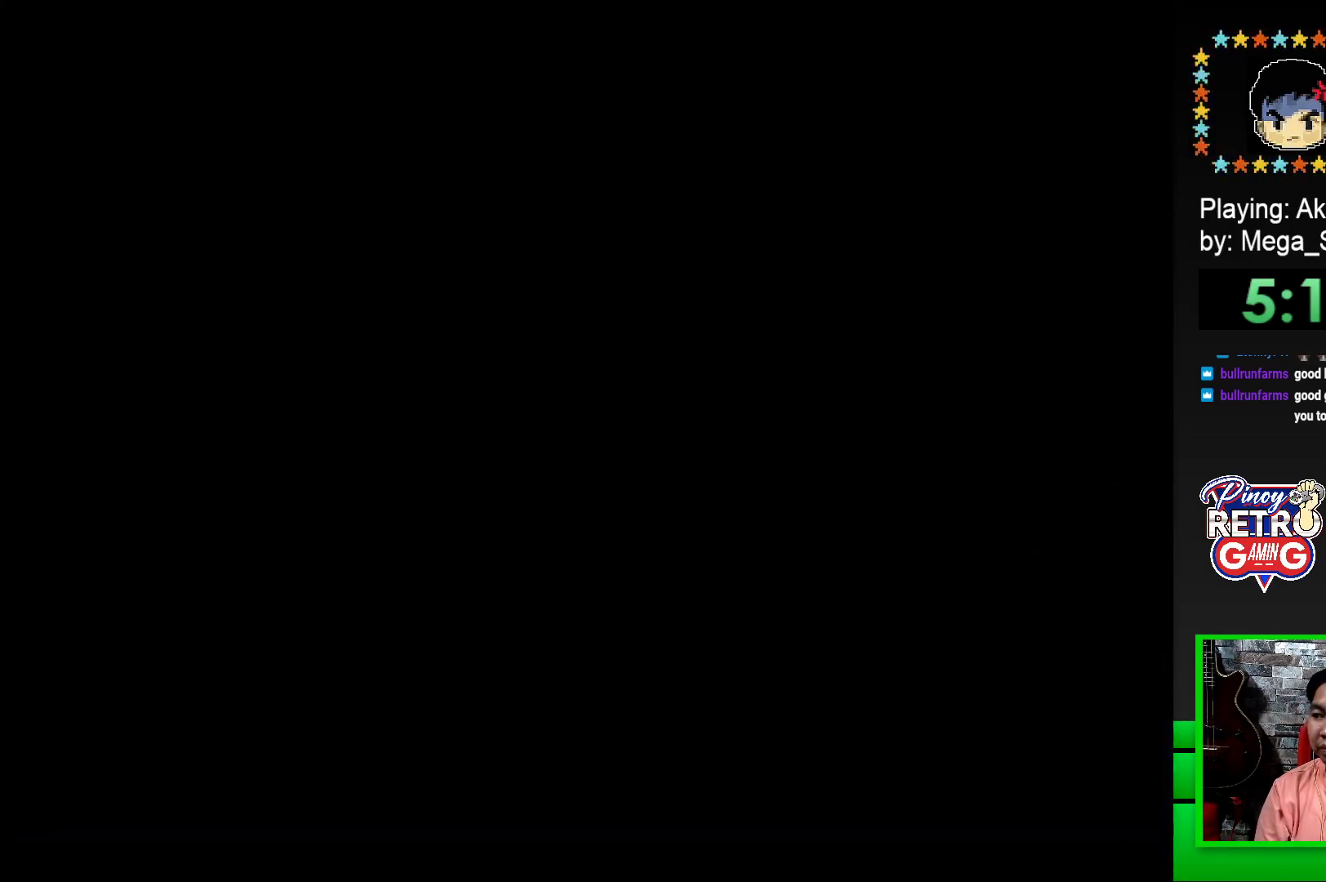
{"buttons": ["SQUARE", "DPAD_RIGHT"], "events": [[133, "DPAD_RIGHT", "down"]]}
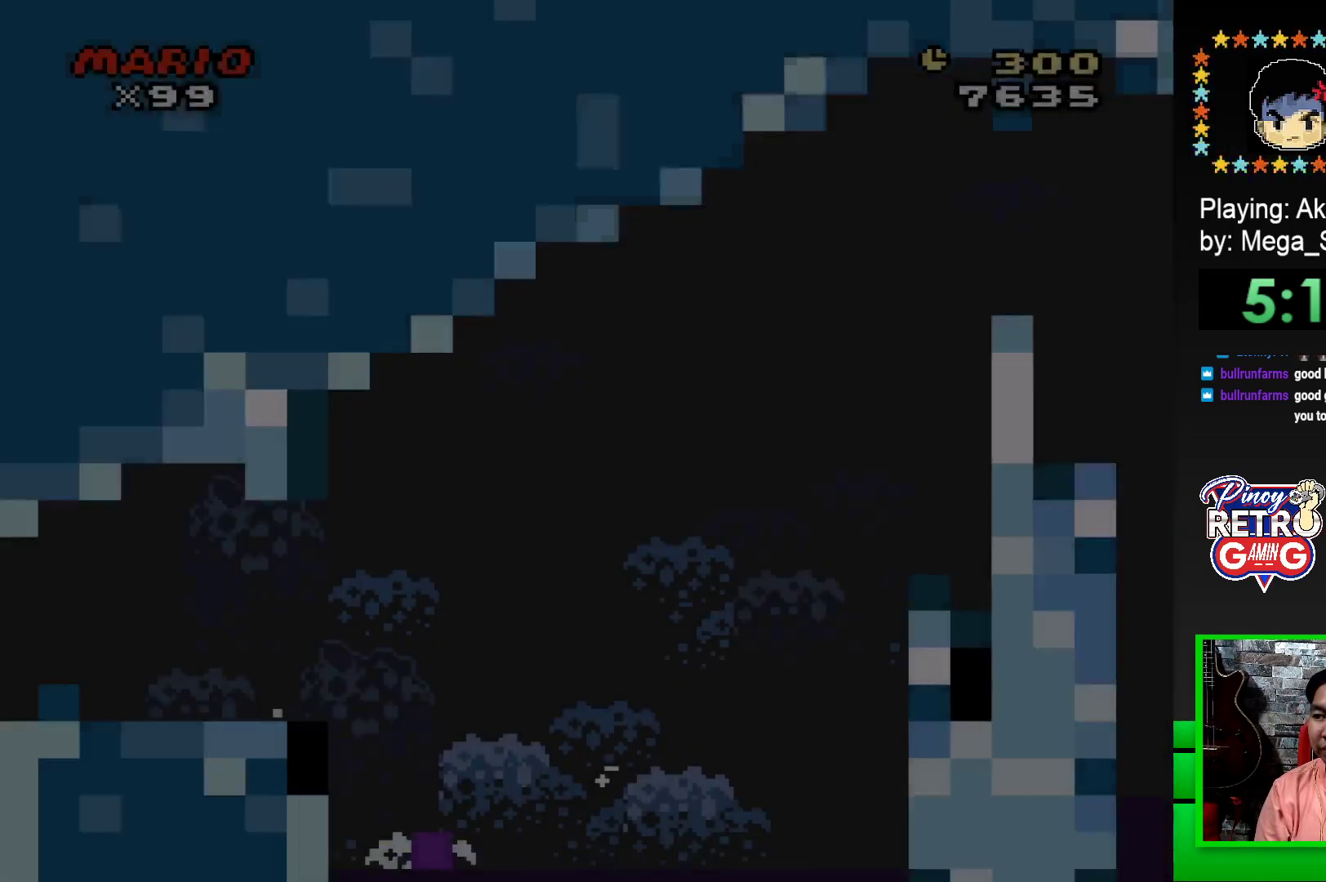
{"buttons": ["SQUARE", "DPAD_RIGHT"], "events": []}
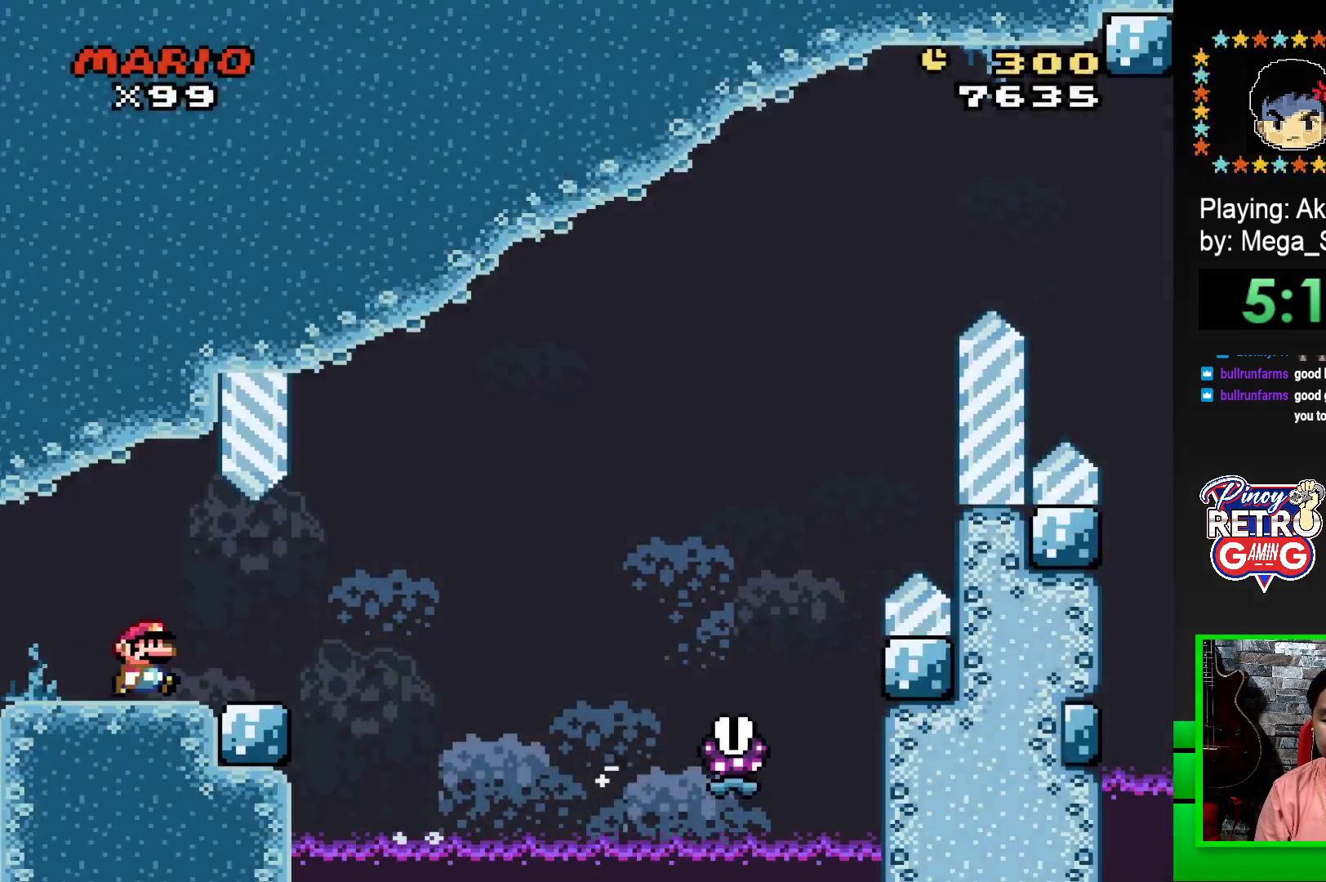
{"buttons": ["SQUARE", "R1", "DPAD_RIGHT"], "events": [[250, "R1", "down"]]}
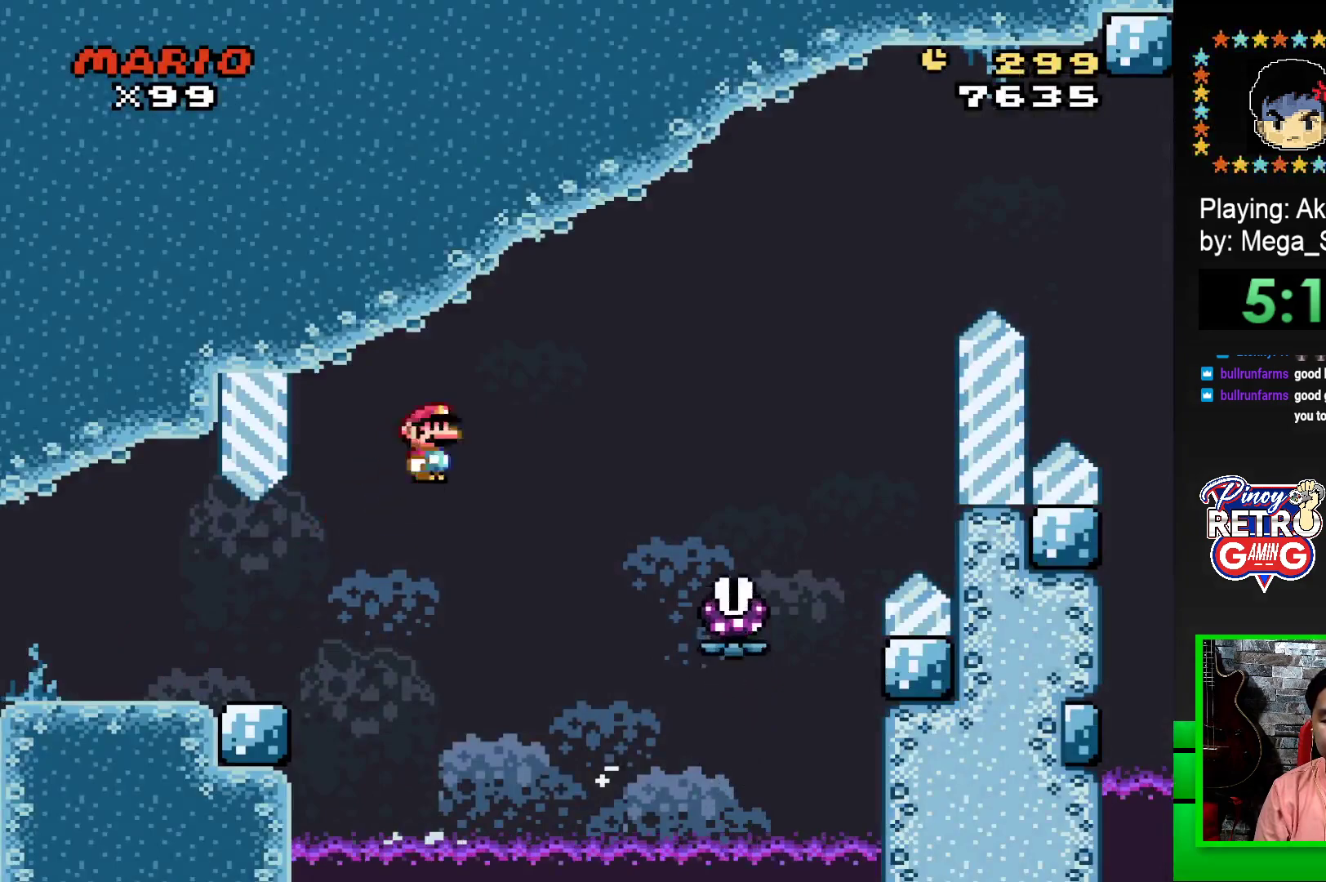
{"buttons": ["SQUARE", "R1", "DPAD_RIGHT"], "events": []}
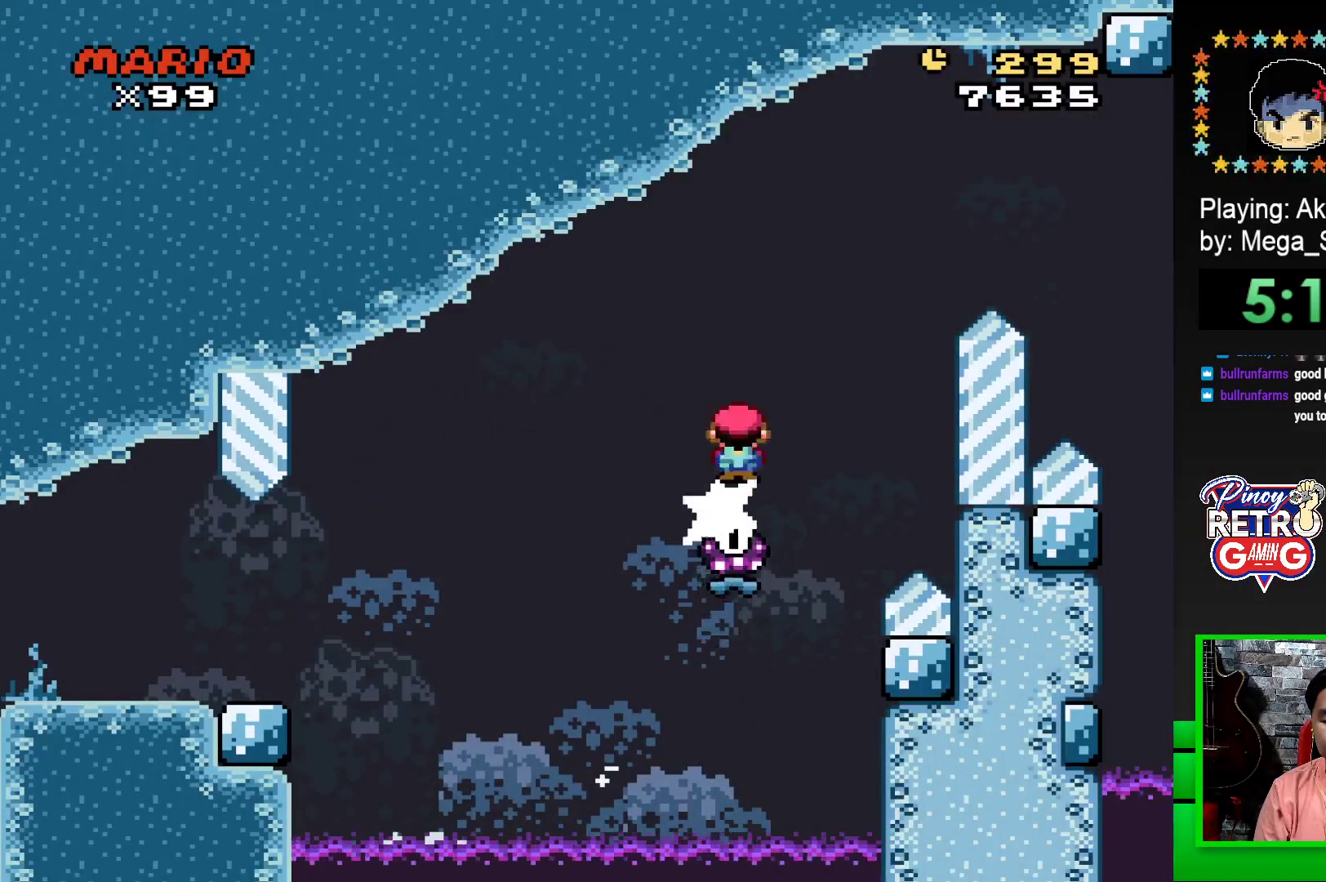
{"buttons": ["SQUARE", "R1", "DPAD_RIGHT"], "events": []}
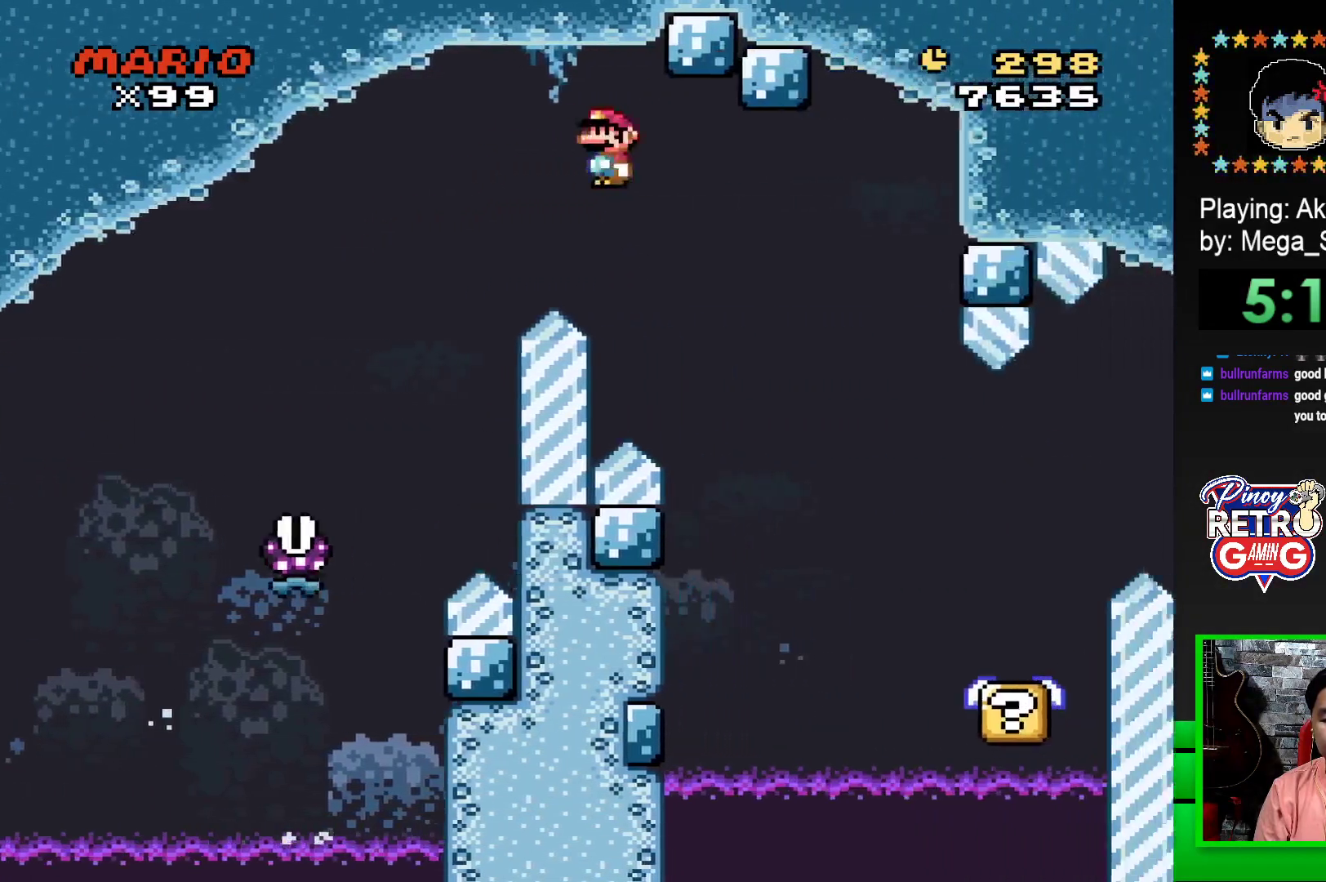
{"buttons": ["SQUARE", "DPAD_LEFT"], "events": [[300, "DPAD_RIGHT", "up"], [333, "R1", "up"], [467, "DPAD_LEFT", "down"]]}
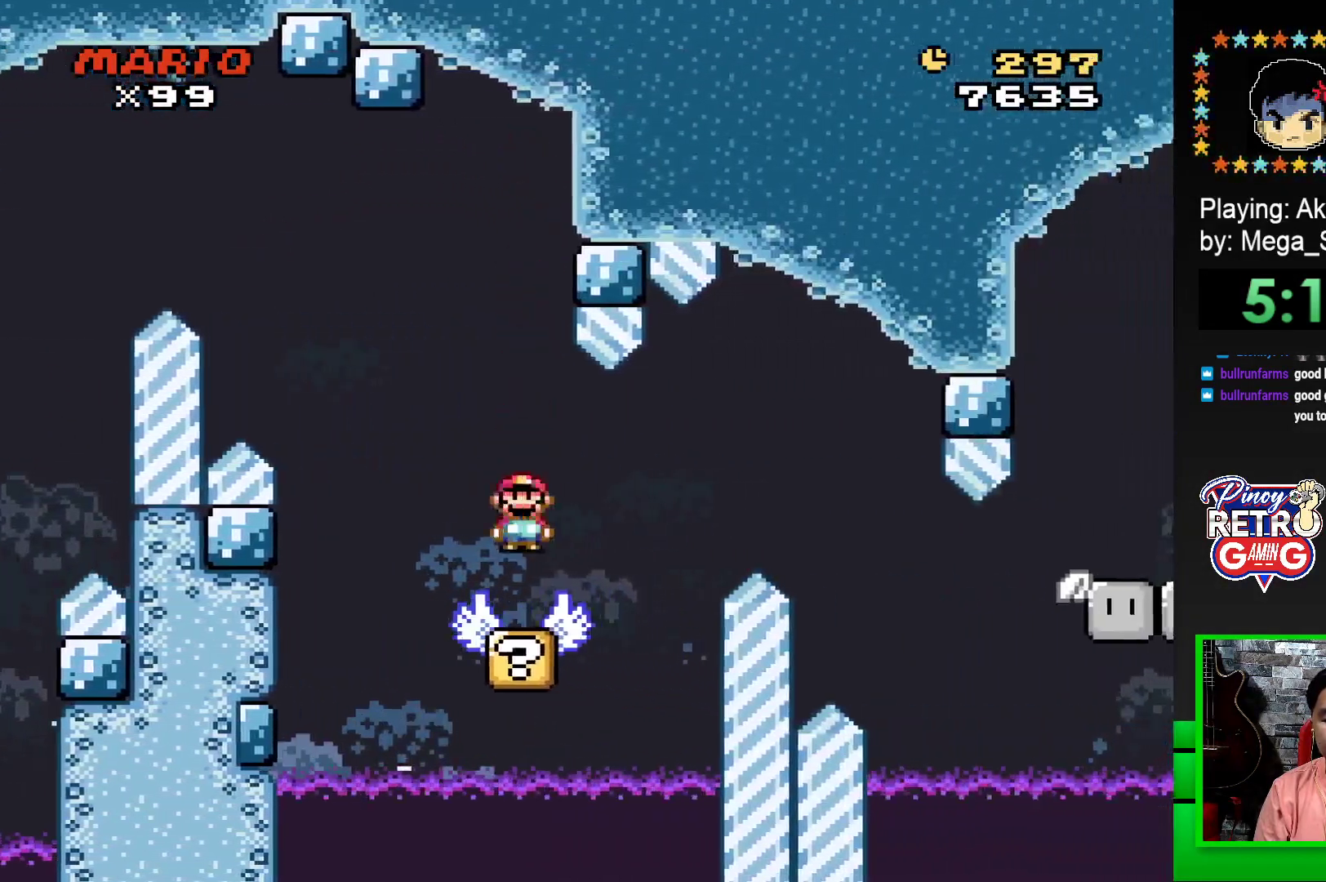
{"buttons": ["SQUARE"], "events": [[117, "DPAD_LEFT", "up"]]}
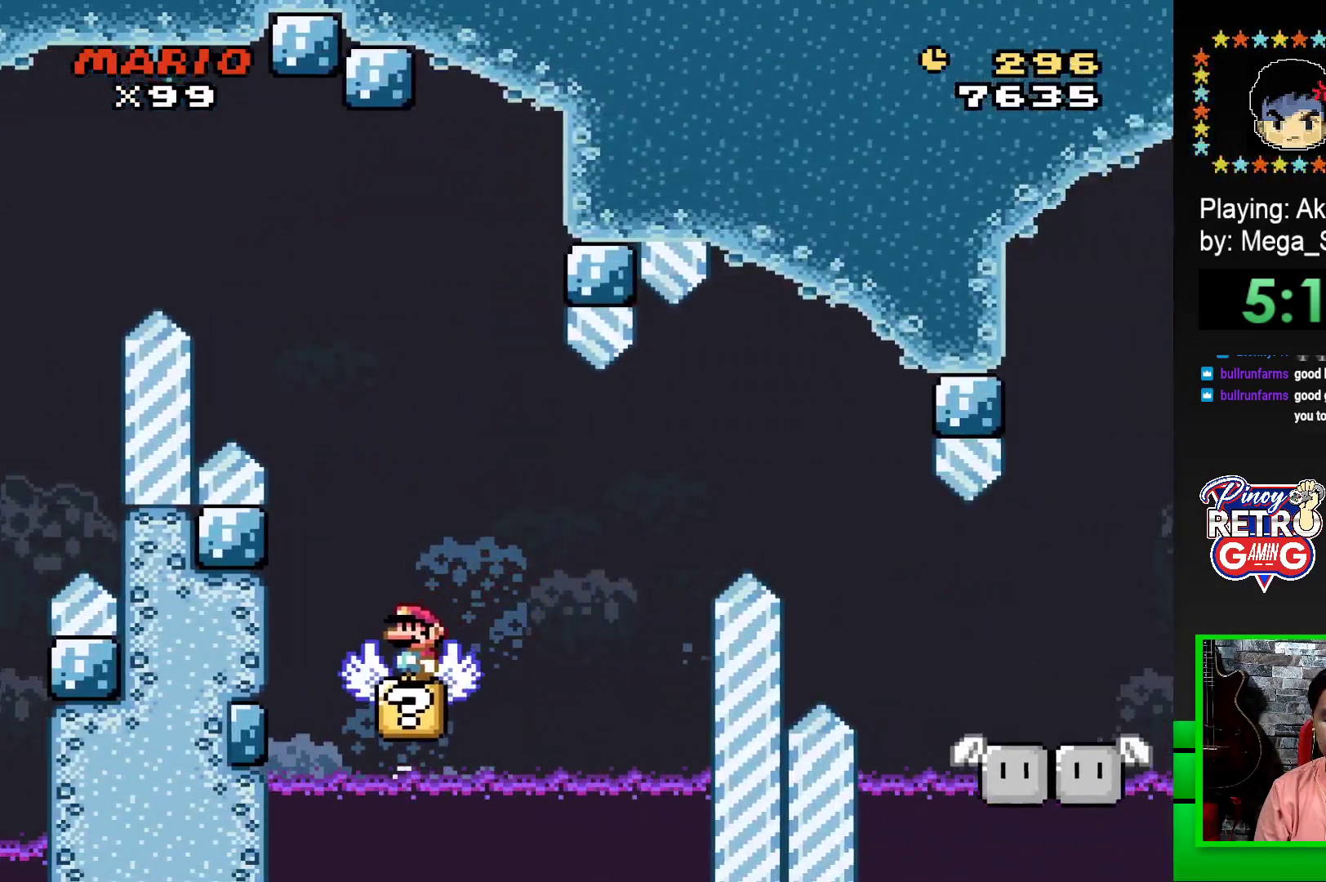
{"buttons": ["SQUARE", "DPAD_RIGHT"], "events": [[500, "DPAD_RIGHT", "down"]]}
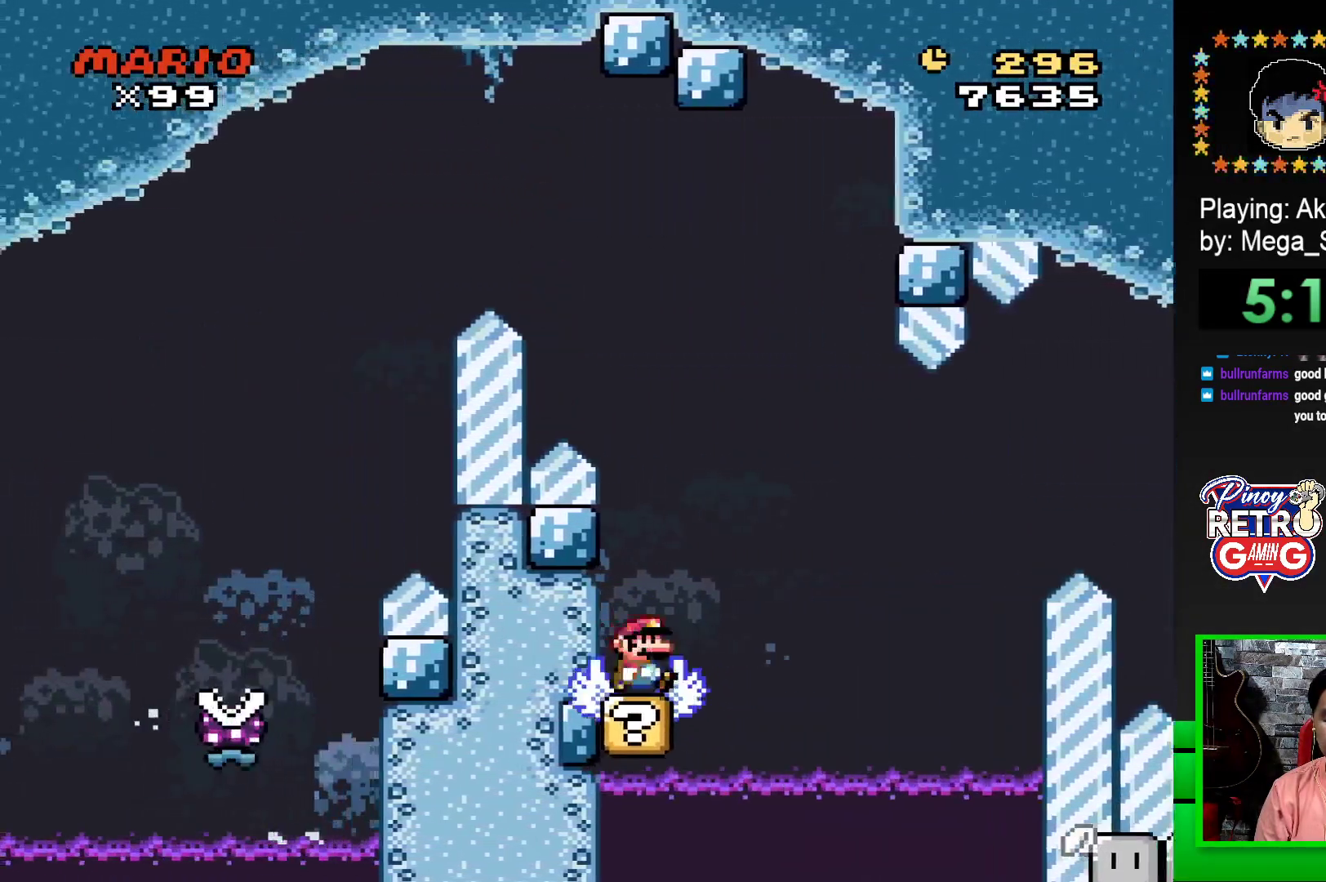
{"buttons": ["SQUARE"], "events": [[17, "CROSS", "down"], [267, "CROSS", "up"], [367, "DPAD_RIGHT", "up"]]}
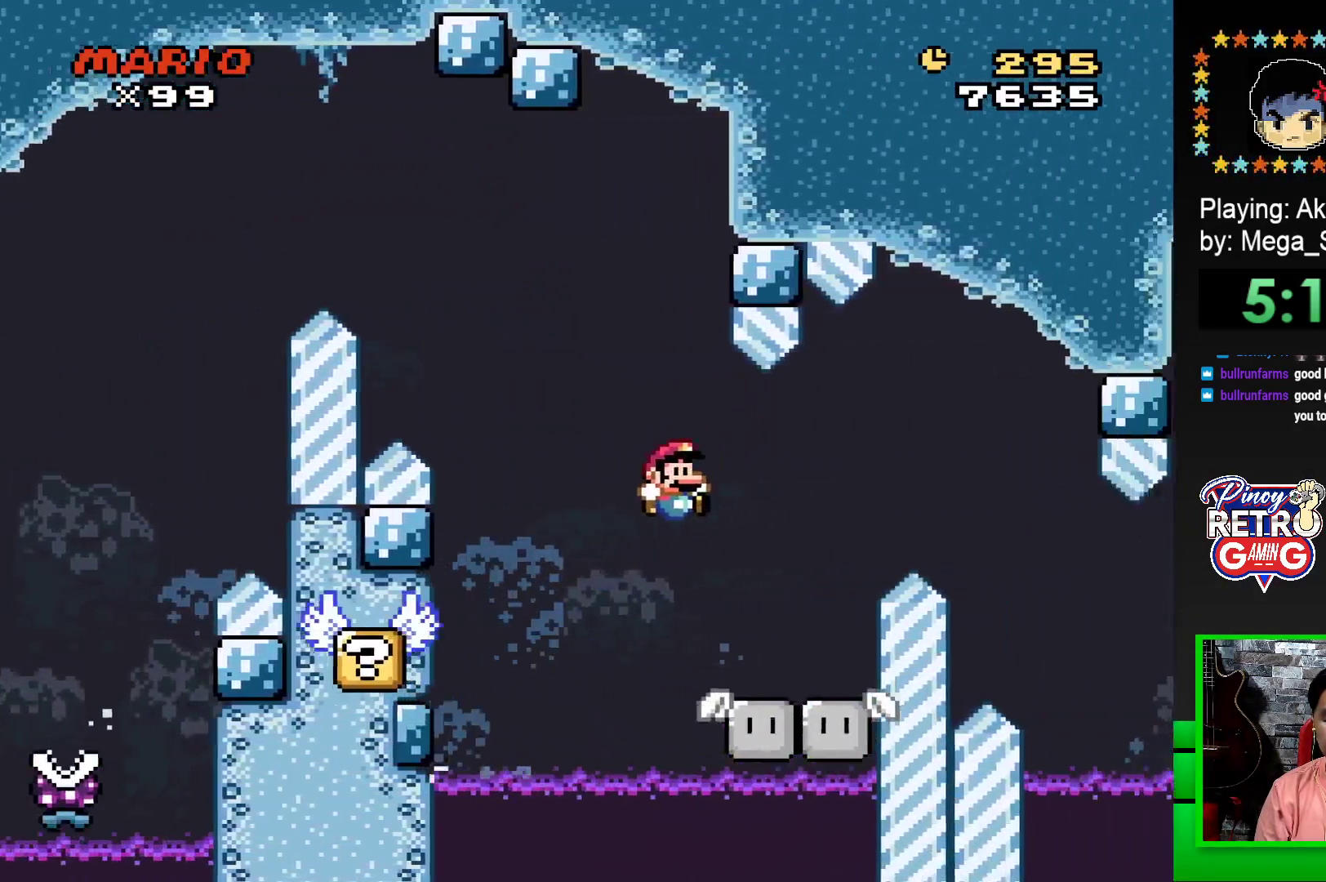
{"buttons": ["SQUARE"], "events": [[17, "DPAD_LEFT", "down"], [150, "DPAD_LEFT", "up"]]}
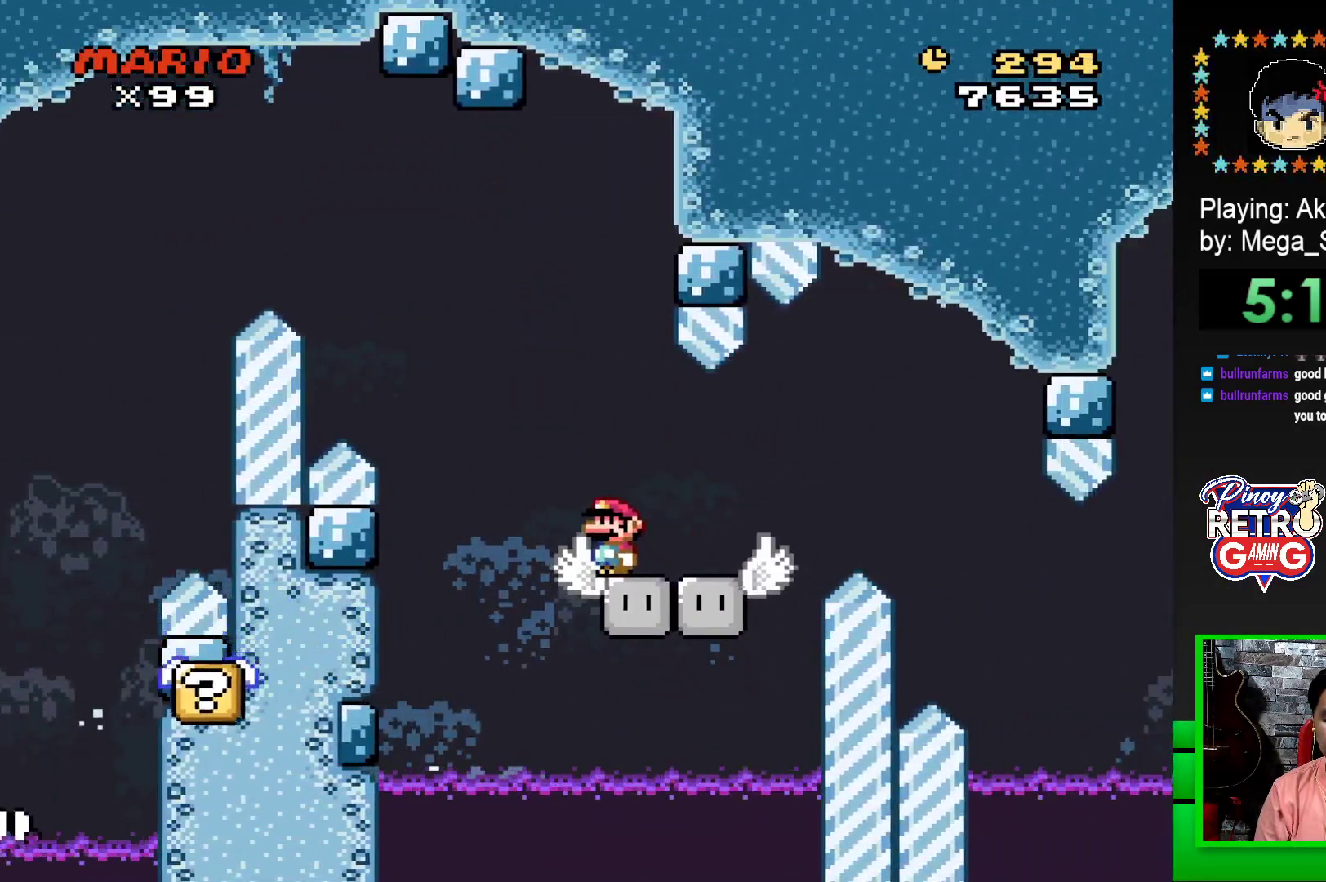
{"buttons": ["SQUARE"], "events": []}
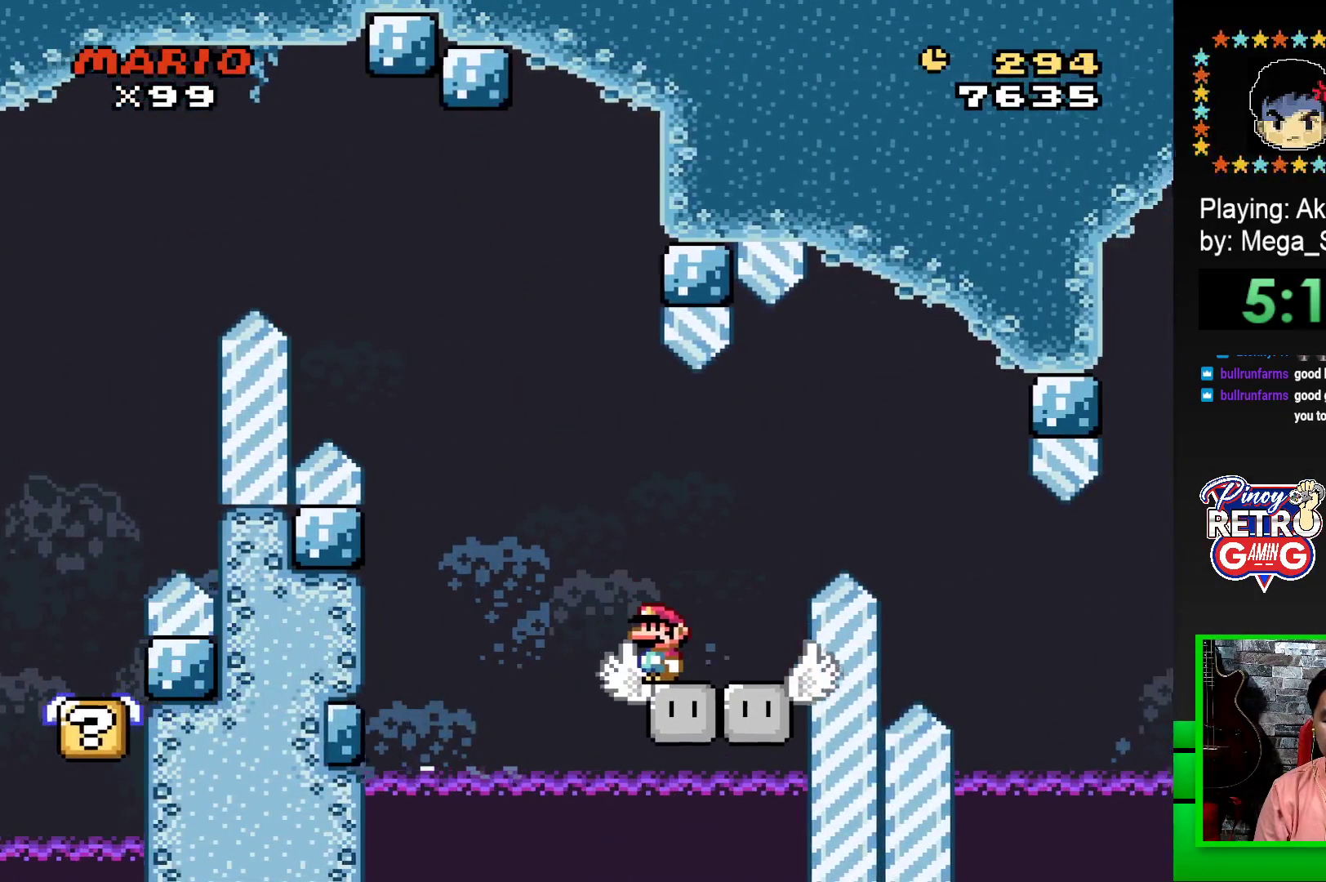
{"buttons": ["CROSS", "SQUARE", "DPAD_RIGHT"], "events": [[167, "CROSS", "down"], [167, "DPAD_RIGHT", "down"]]}
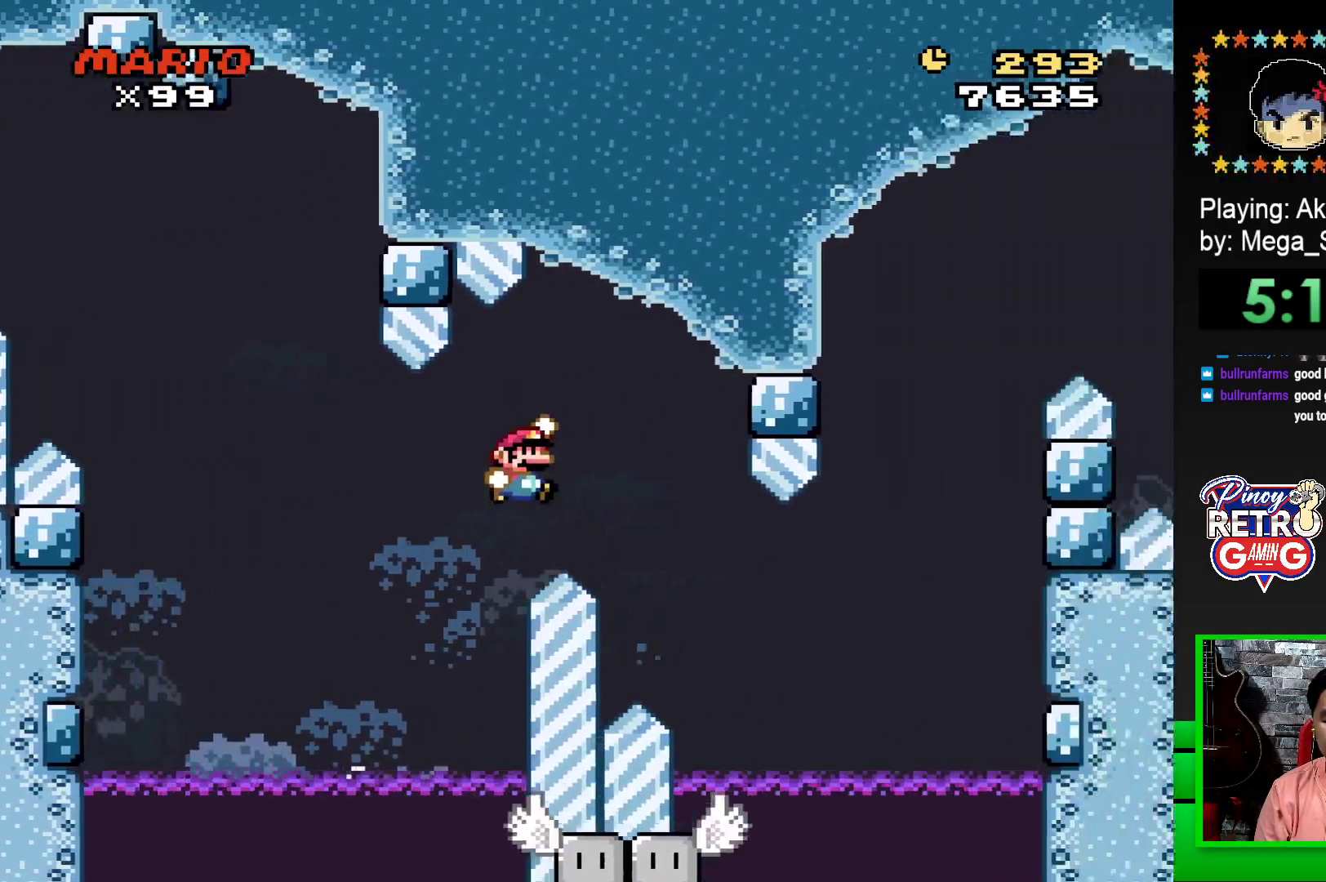
{"buttons": ["SQUARE", "DPAD_LEFT"], "events": [[33, "CROSS", "up"], [367, "DPAD_RIGHT", "up"], [450, "DPAD_LEFT", "down"]]}